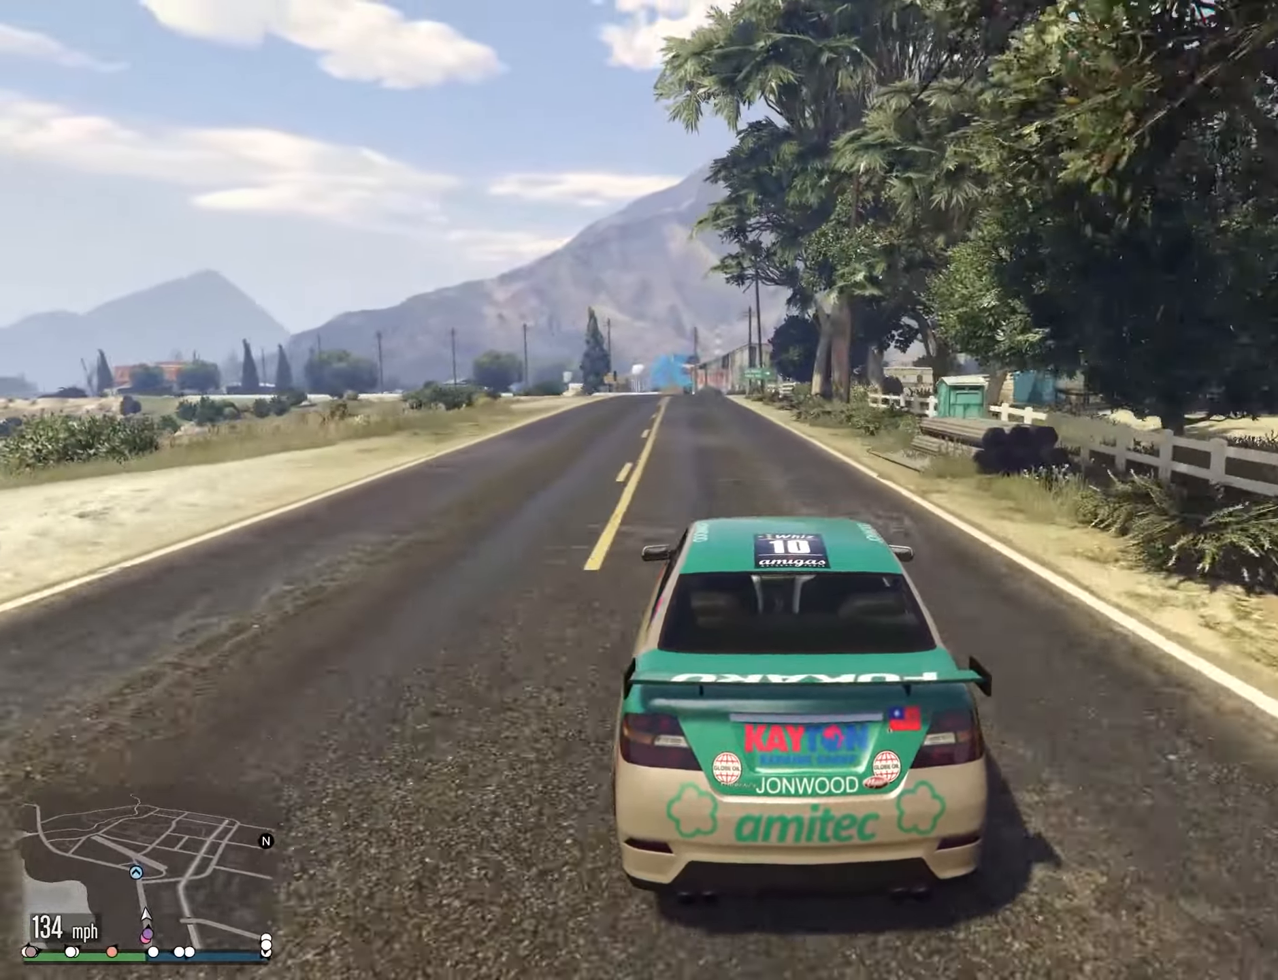
Gameplay with a controller (Xbox layout); each line is a JSON object with the inputs held at the frame after it. "events" lists button and stick changes between this image and that frame as [ms after this image, input, new state], when the widget could be followed in between. Not read: HOME R2.
{"buttons": [], "left_stick": "center", "right_stick": "center", "events": [[100, "left_stick", "center"]]}
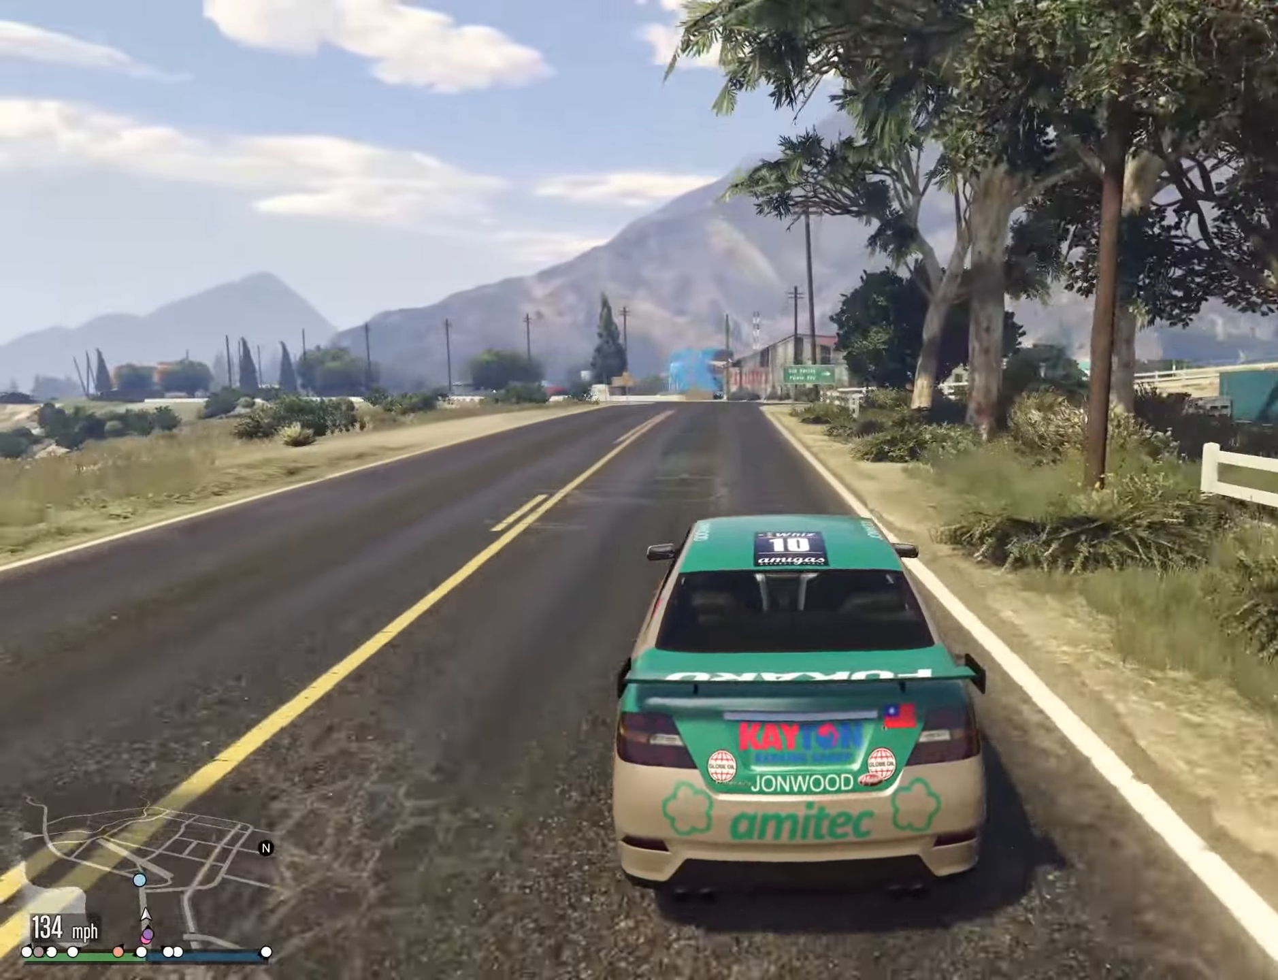
{"buttons": [], "left_stick": "center", "right_stick": "center", "events": [[50, "left_stick", "left"], [133, "left_stick", "center"], [316, "left_stick", "left"], [433, "left_stick", "center"]]}
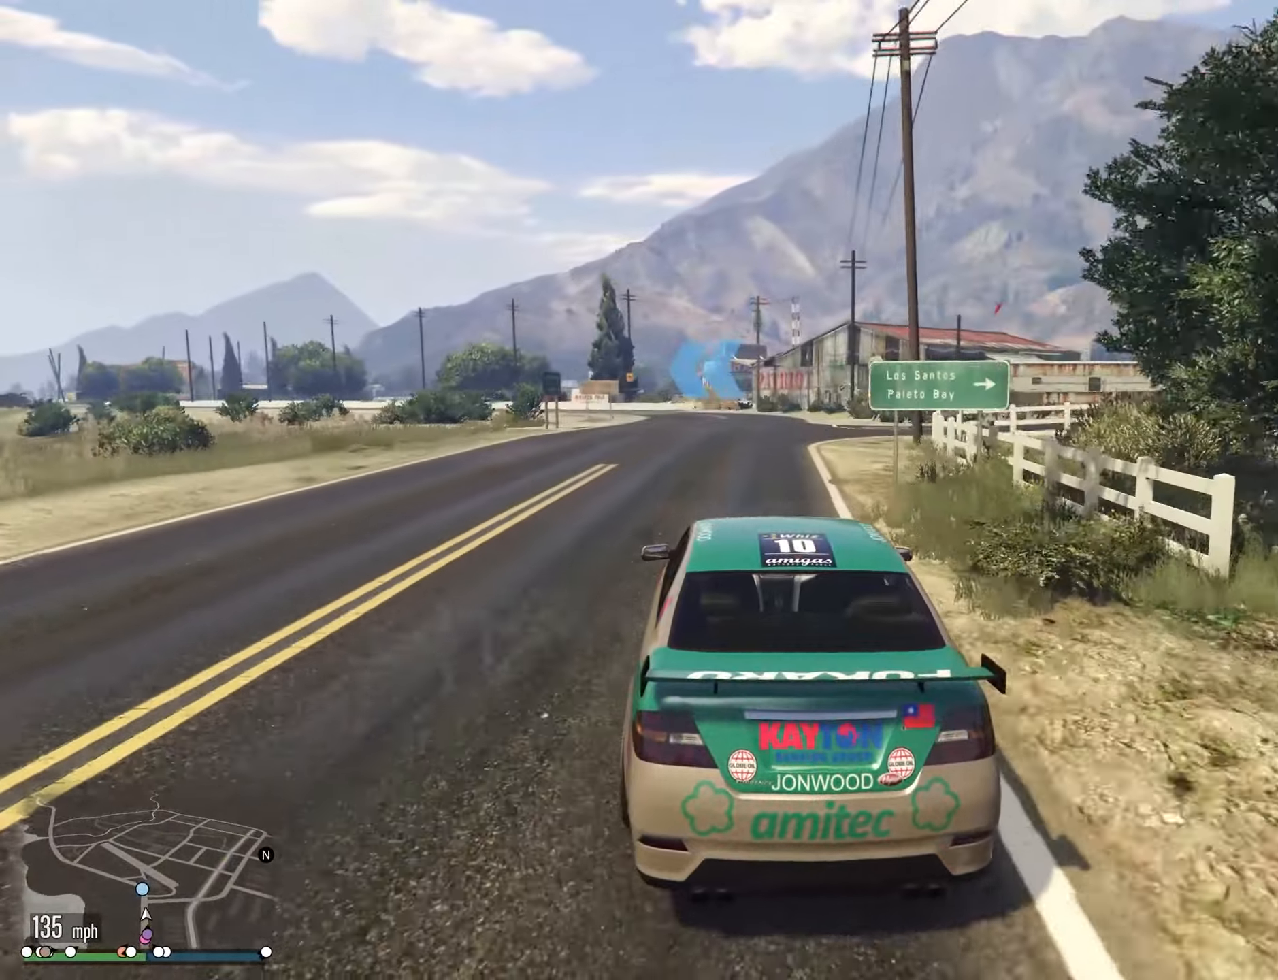
{"buttons": [], "left_stick": "down", "right_stick": "center", "events": [[50, "left_stick", "left"], [166, "left_stick", "down-left"], [316, "left_stick", "left"], [450, "left_stick", "down"]]}
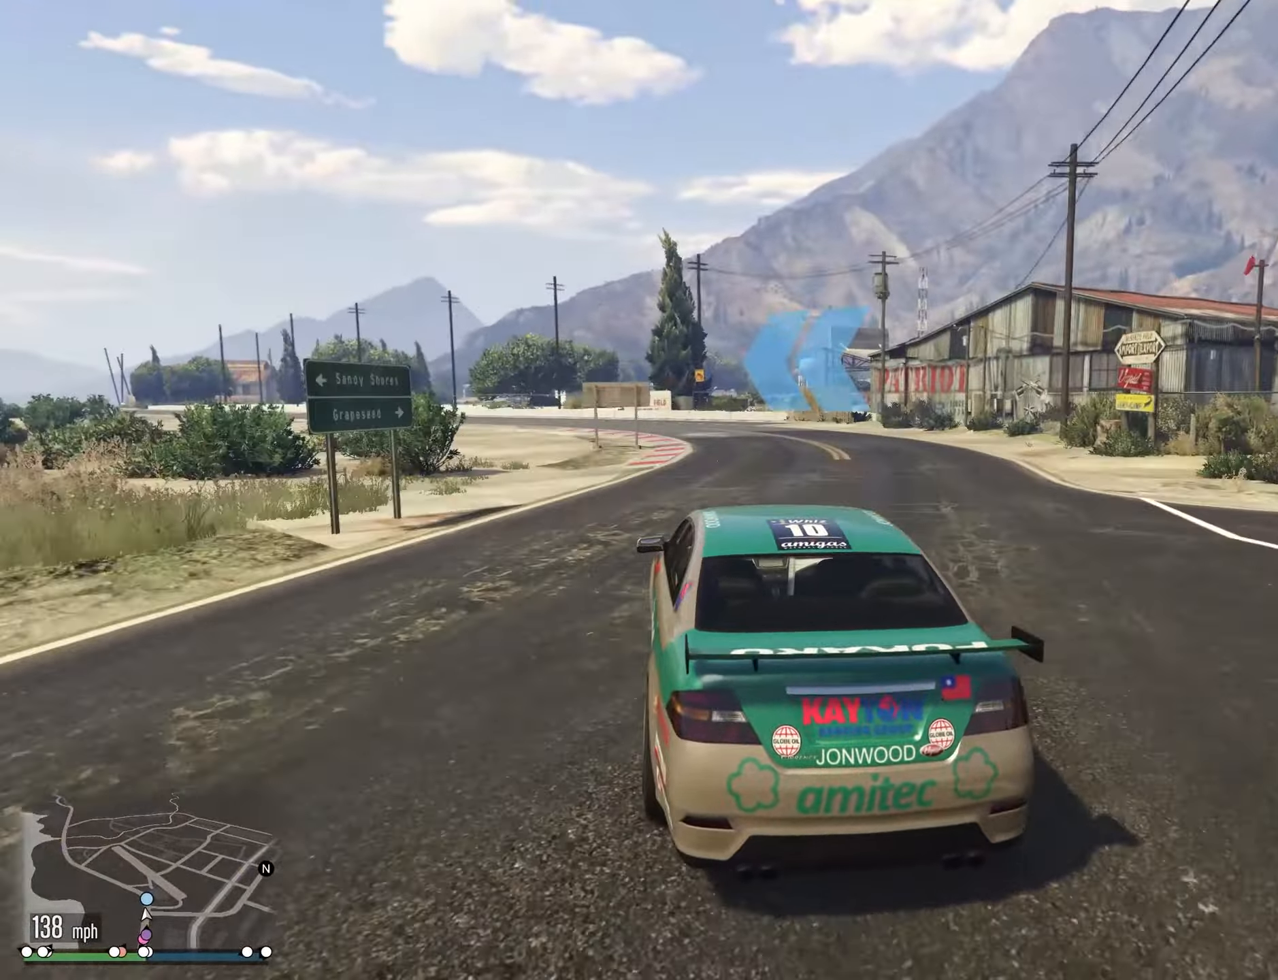
{"buttons": [], "left_stick": "down-left", "right_stick": "center", "events": [[83, "L2", "down"], [83, "left_stick", "left"], [250, "left_stick", "down-left"], [283, "L2", "up"], [366, "left_stick", "down-right"], [433, "left_stick", "down-left"]]}
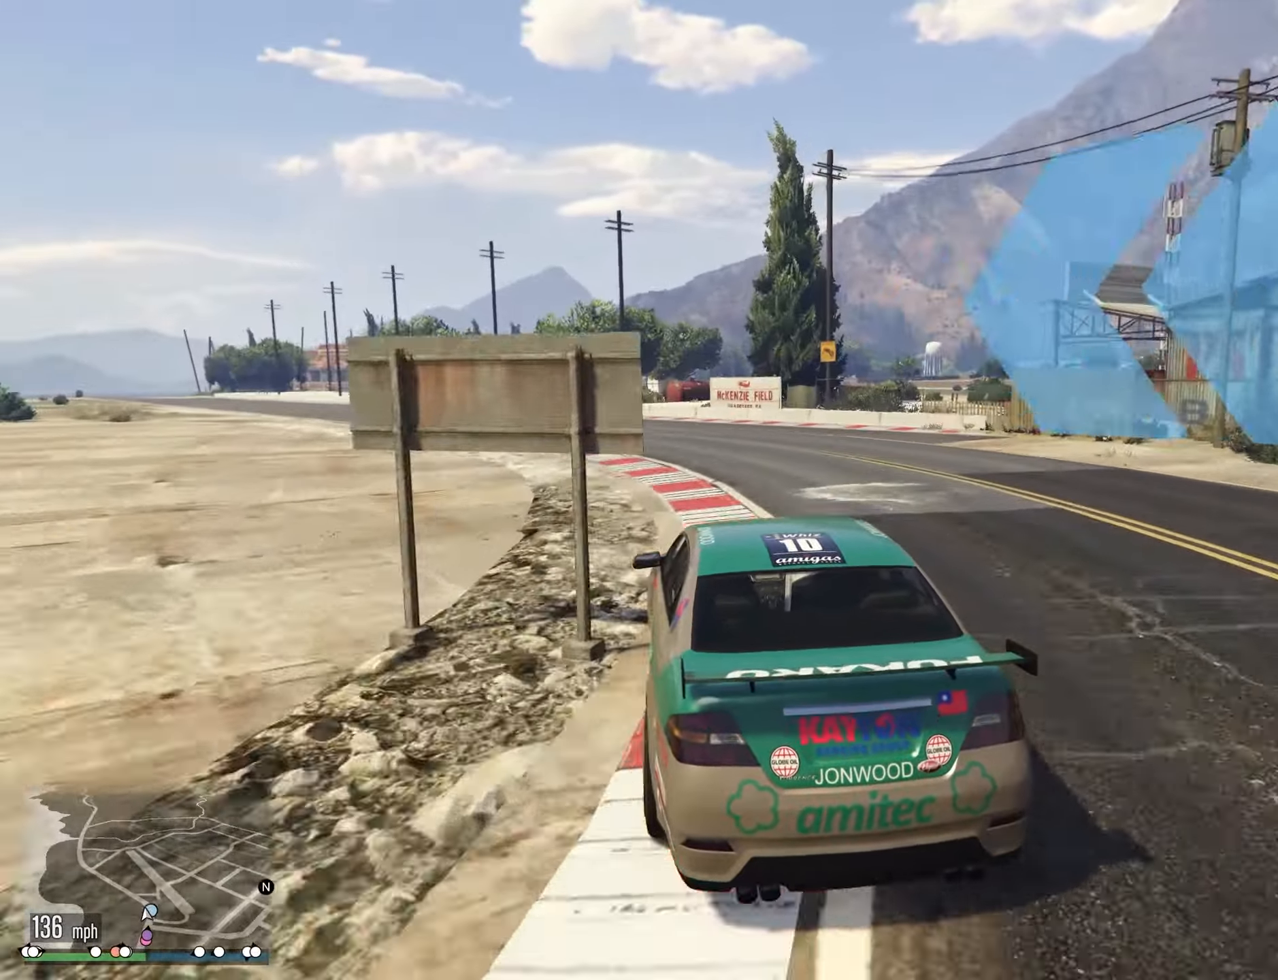
{"buttons": [], "left_stick": "down-left", "right_stick": "center", "events": []}
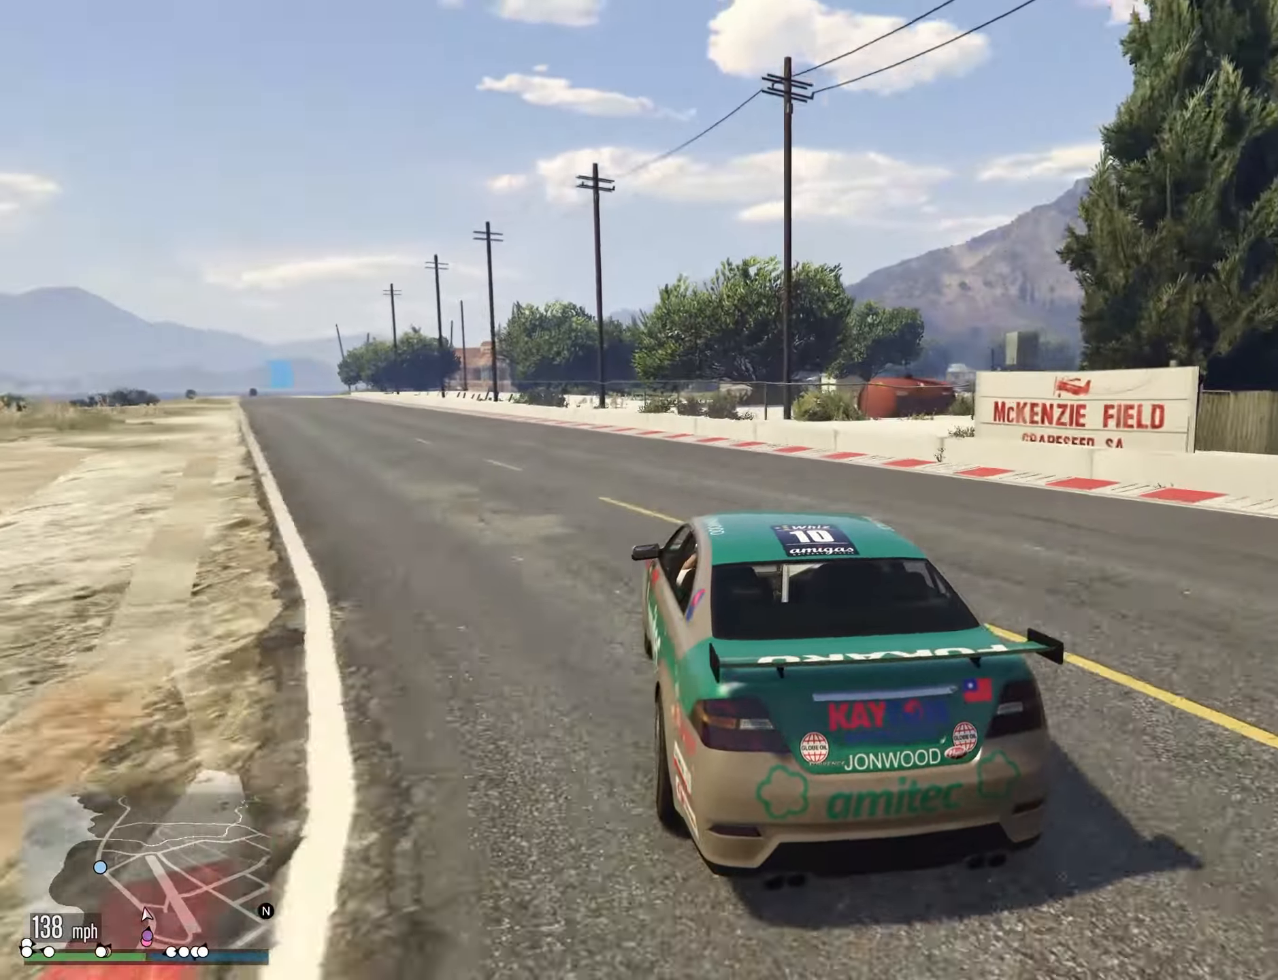
{"buttons": [], "left_stick": "down", "right_stick": "center", "events": [[166, "left_stick", "down"], [316, "left_stick", "left"], [433, "left_stick", "down"]]}
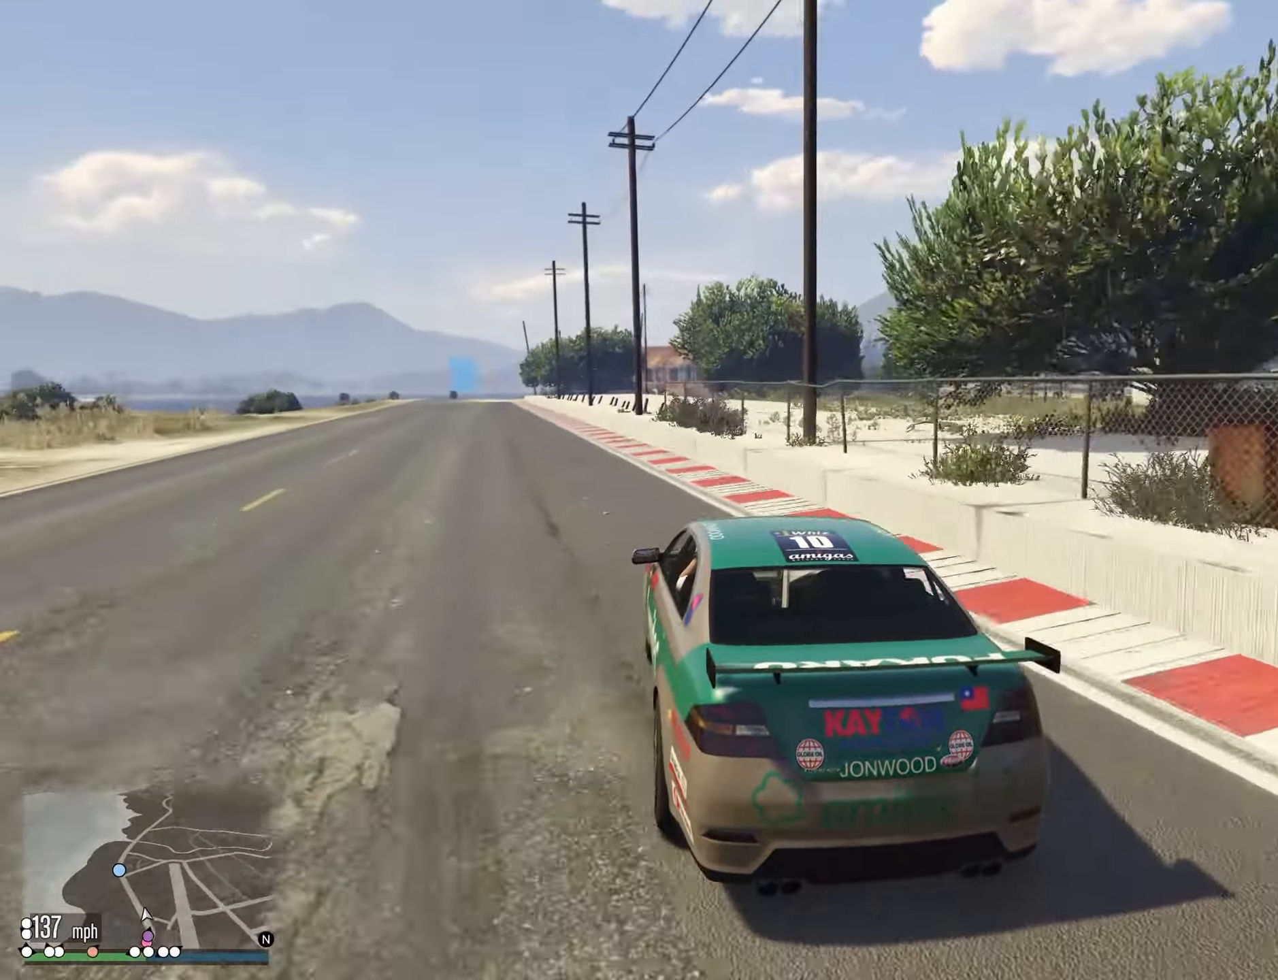
{"buttons": [], "left_stick": "center", "right_stick": "center", "events": [[66, "left_stick", "left"], [166, "left_stick", "center"], [250, "left_stick", "left"], [366, "left_stick", "center"]]}
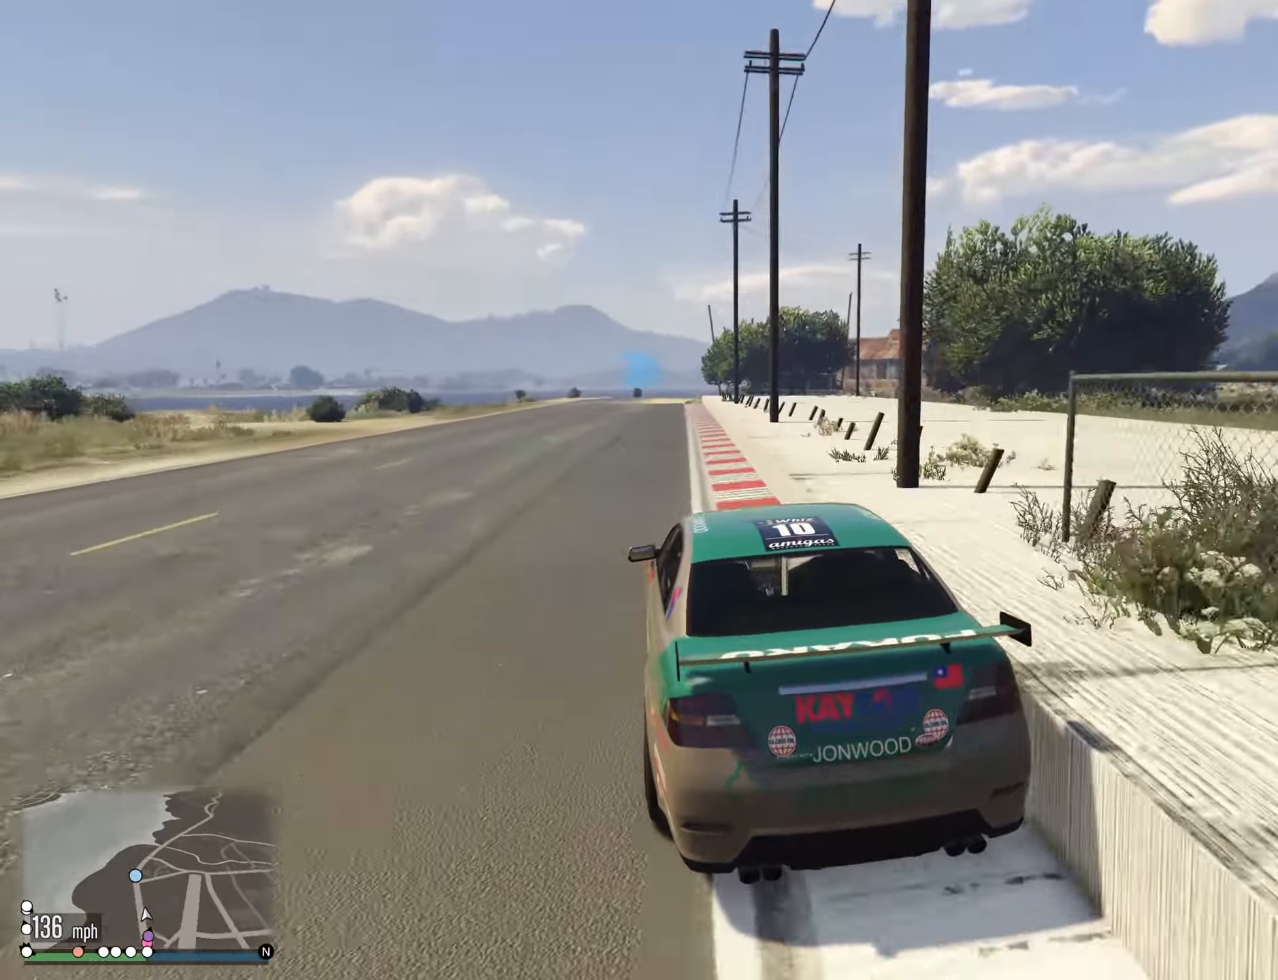
{"buttons": [], "left_stick": "center", "right_stick": "center", "events": [[33, "left_stick", "left"], [133, "left_stick", "center"]]}
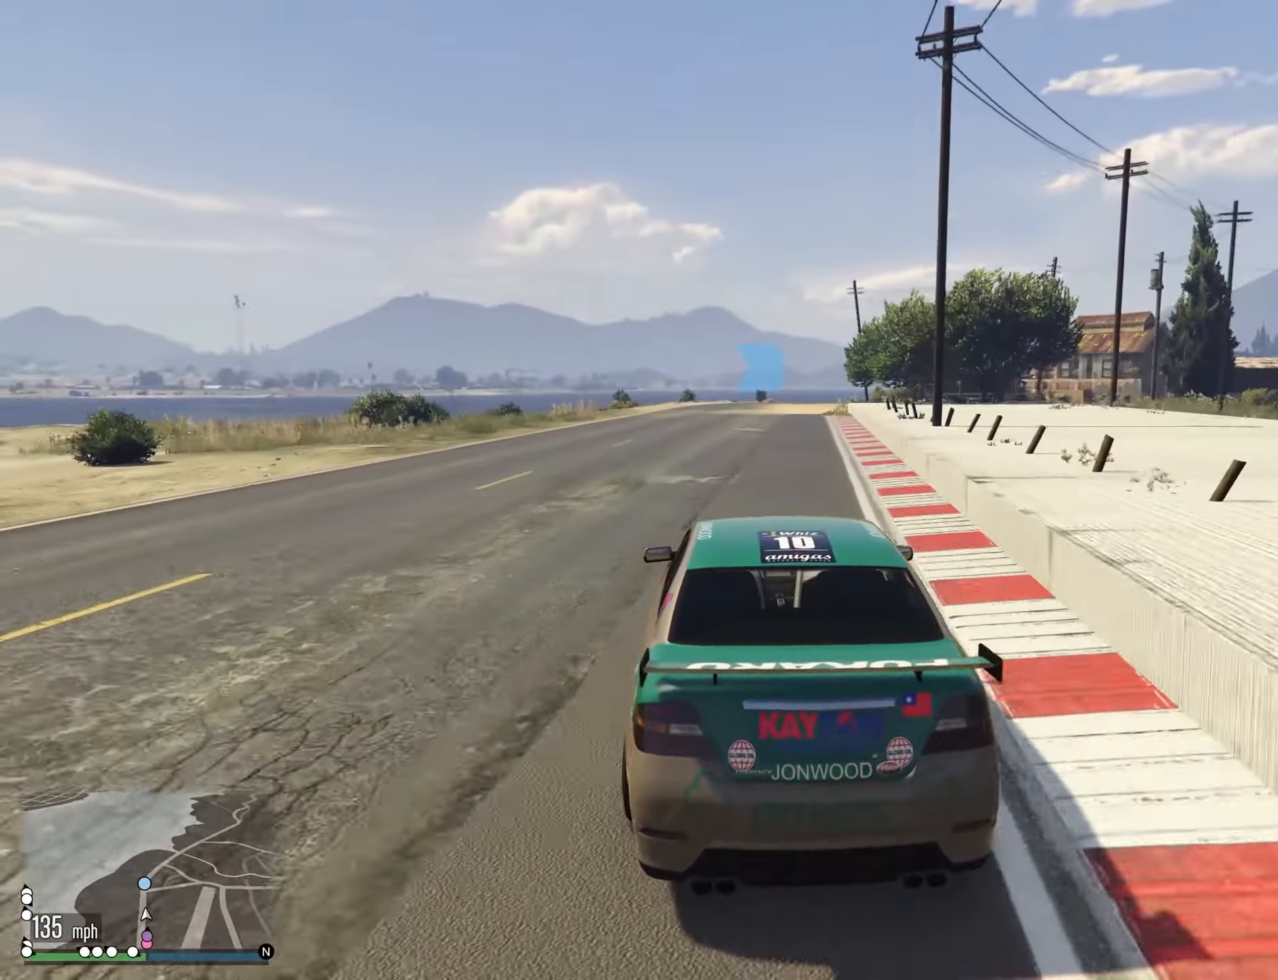
{"buttons": [], "left_stick": "center", "right_stick": "center", "events": [[383, "left_stick", "right"], [483, "left_stick", "center"]]}
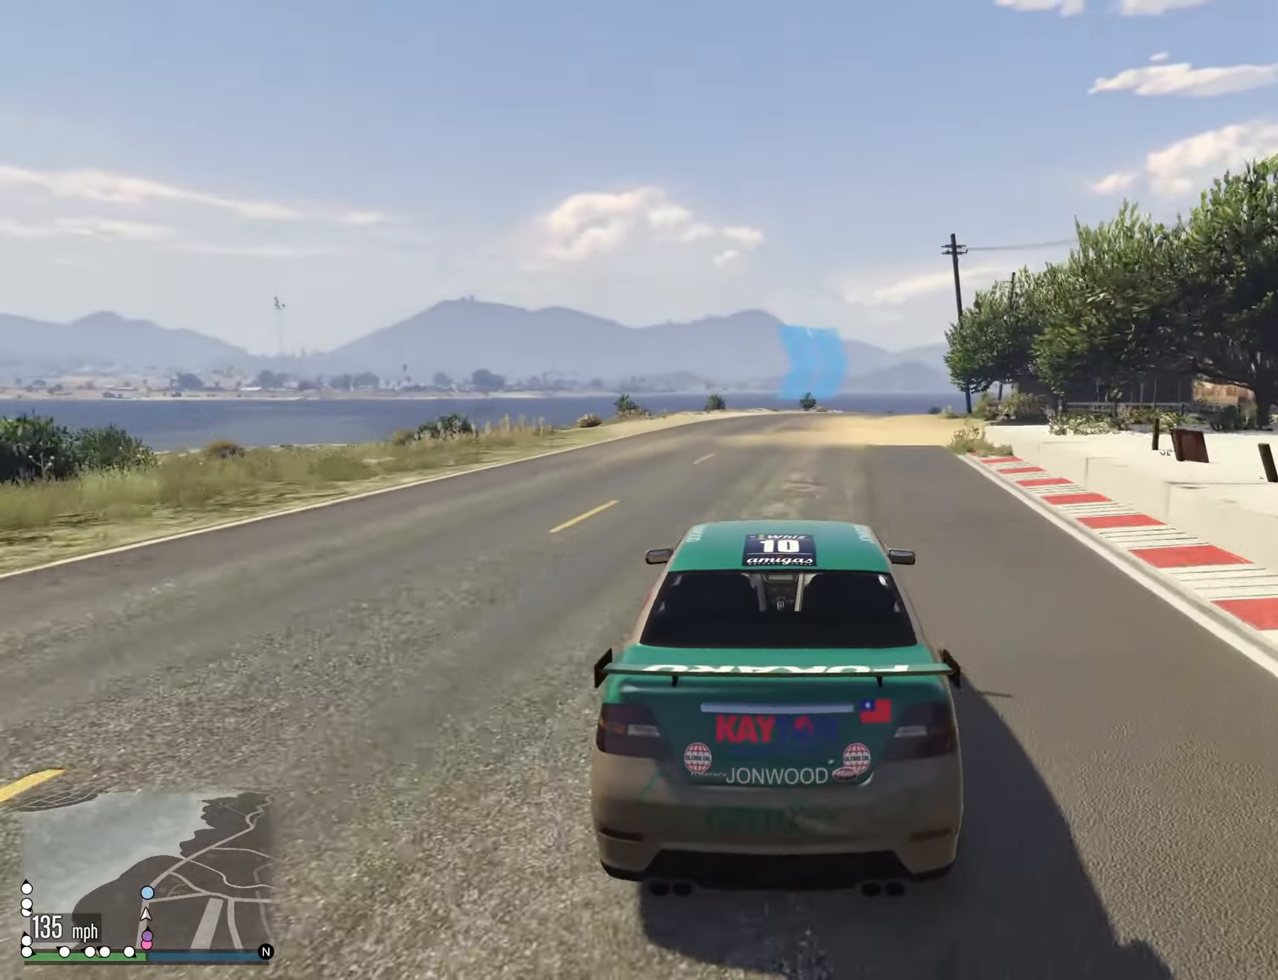
{"buttons": [], "left_stick": "right", "right_stick": "center", "events": [[416, "left_stick", "right"]]}
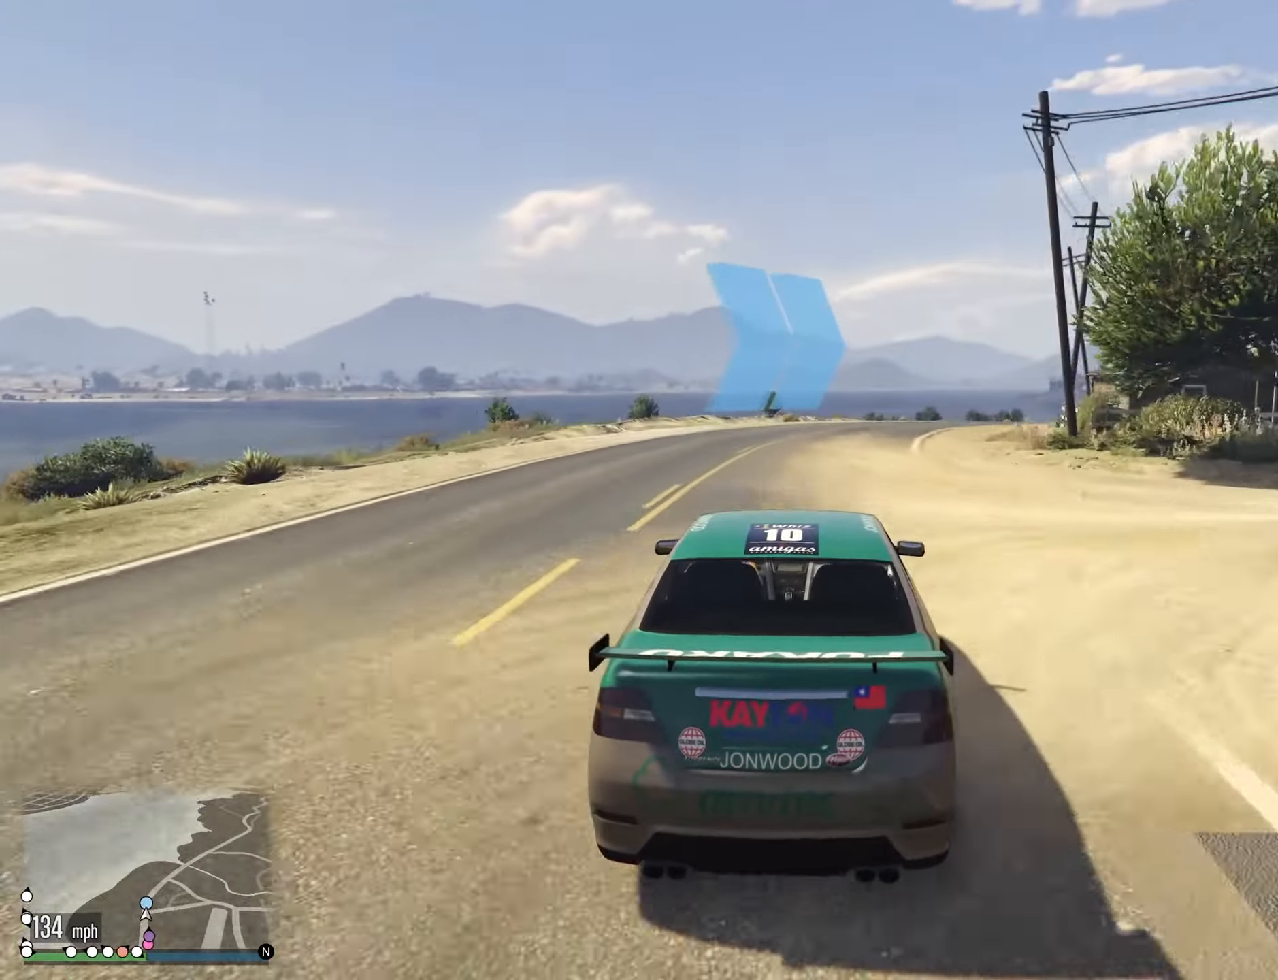
{"buttons": [], "left_stick": "right", "right_stick": "center", "events": [[33, "left_stick", "center"], [183, "left_stick", "right"], [300, "left_stick", "center"], [450, "left_stick", "right"]]}
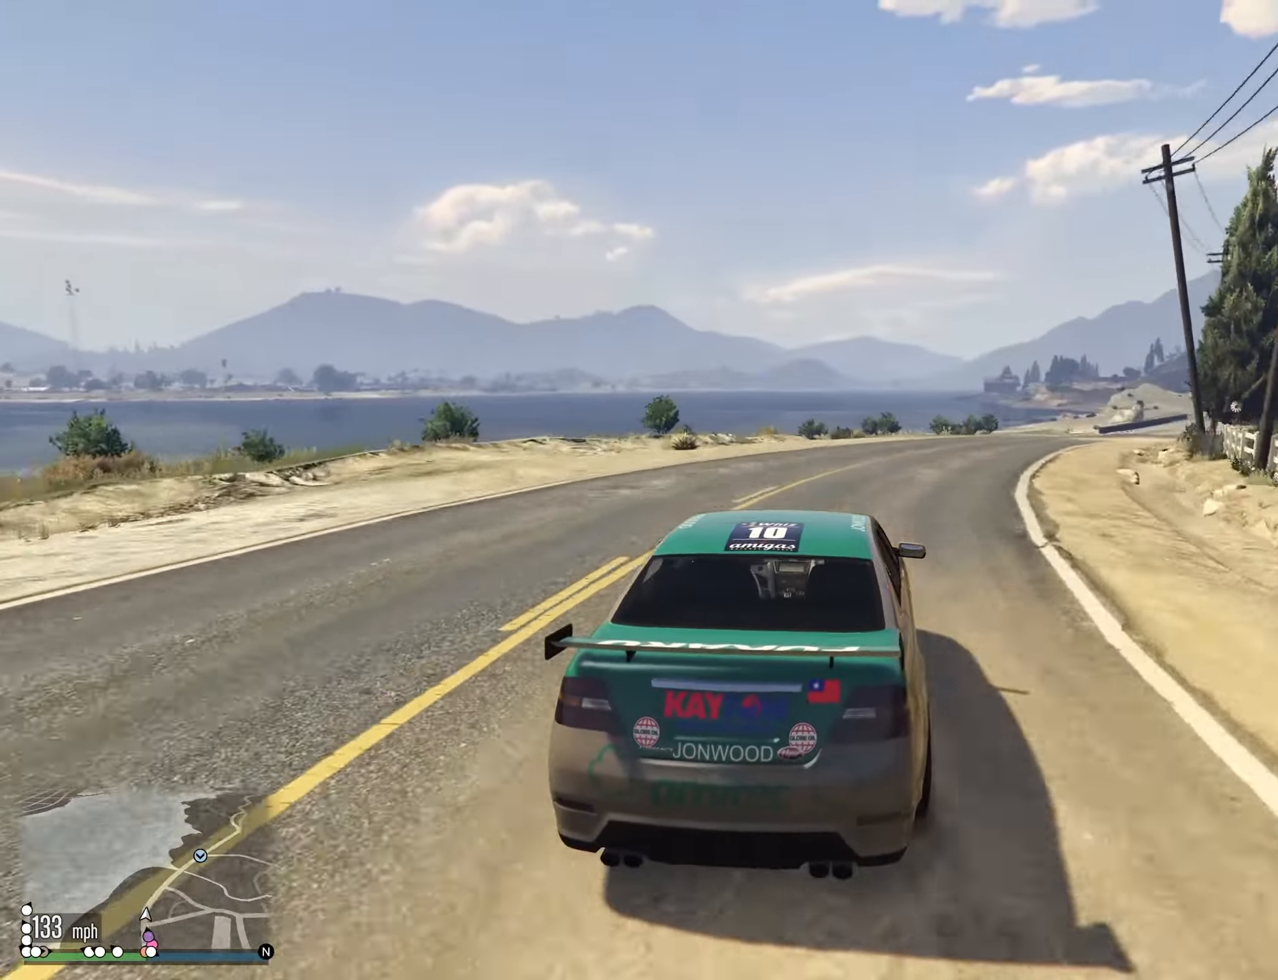
{"buttons": [], "left_stick": "right", "right_stick": "center", "events": [[66, "left_stick", "center"], [200, "left_stick", "right"]]}
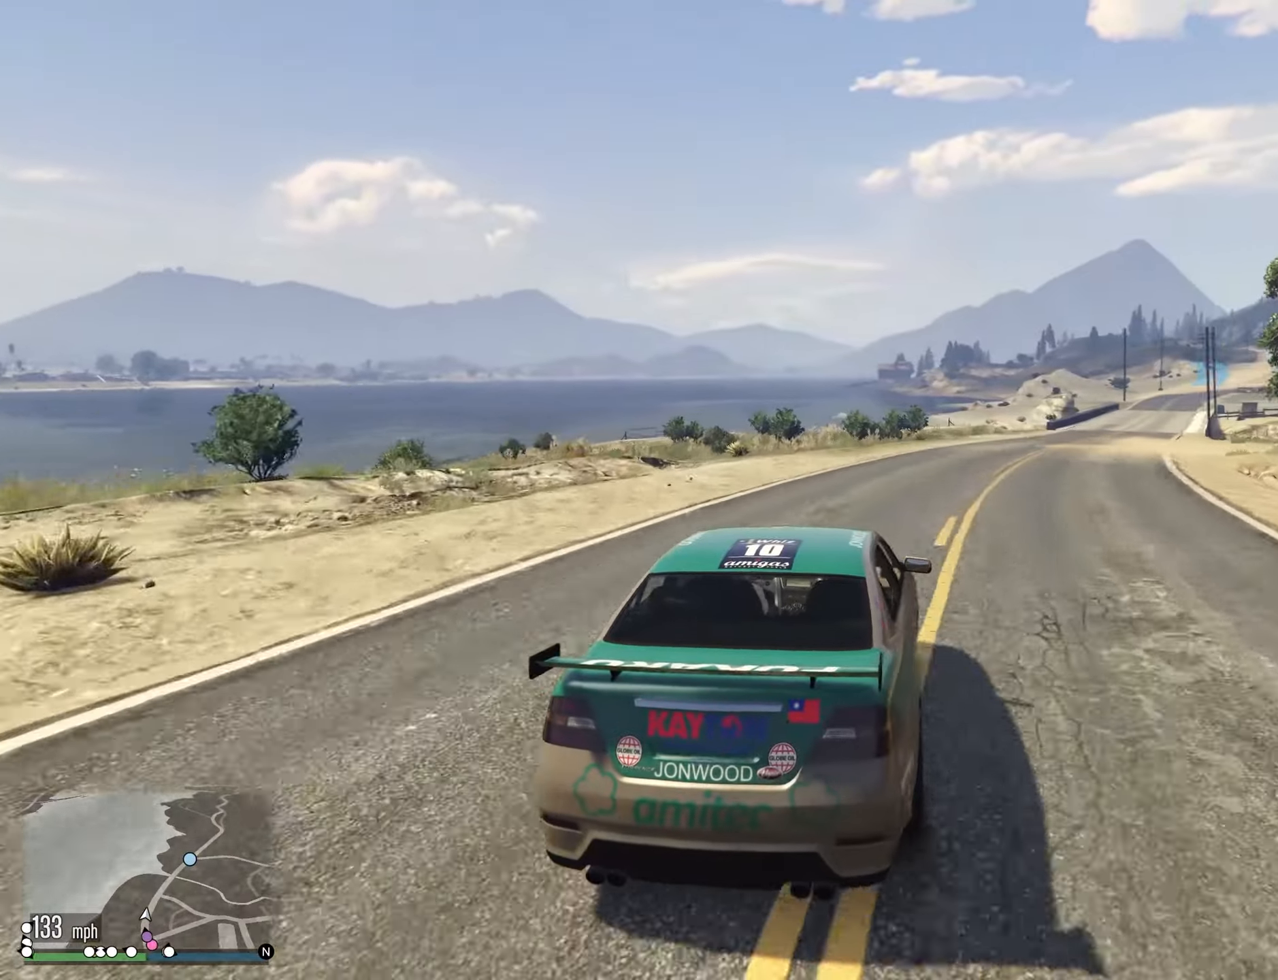
{"buttons": [], "left_stick": "right", "right_stick": "center", "events": [[117, "left_stick", "center"], [283, "left_stick", "right"], [400, "left_stick", "center"], [483, "left_stick", "right"]]}
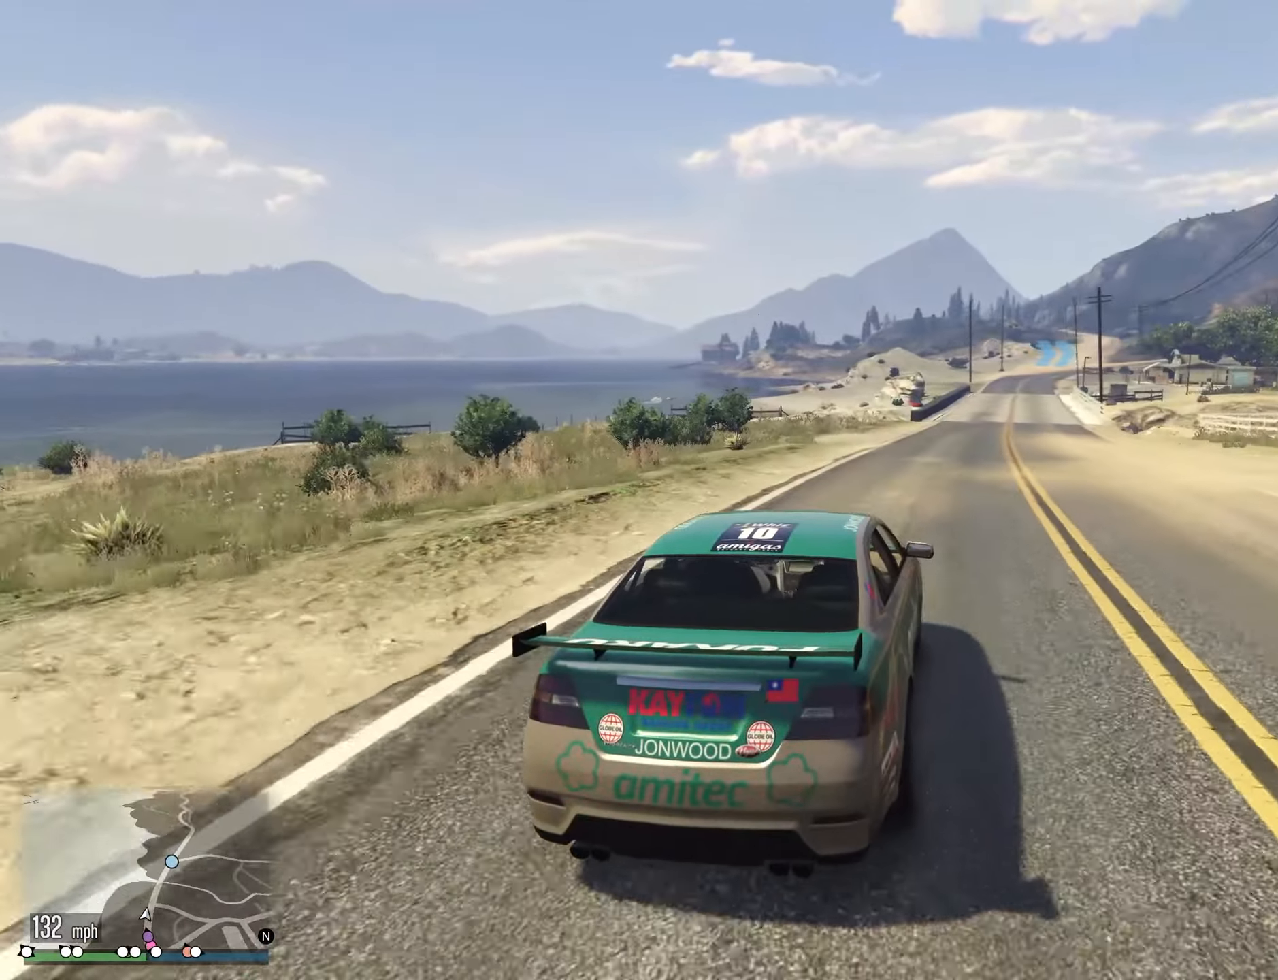
{"buttons": [], "left_stick": "left", "right_stick": "center", "events": [[100, "left_stick", "center"], [433, "left_stick", "left"]]}
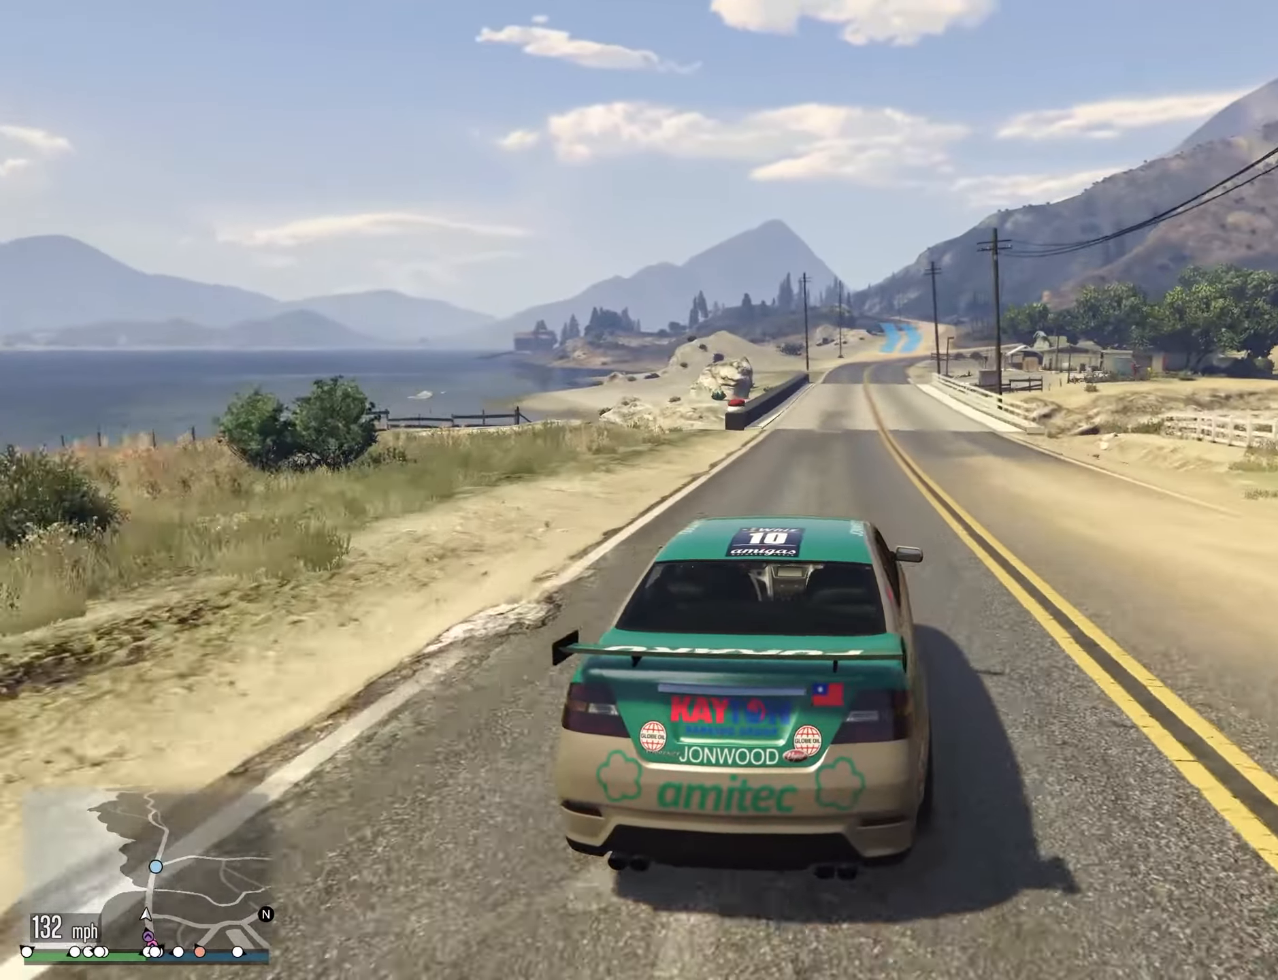
{"buttons": [], "left_stick": "center", "right_stick": "center", "events": [[33, "left_stick", "center"]]}
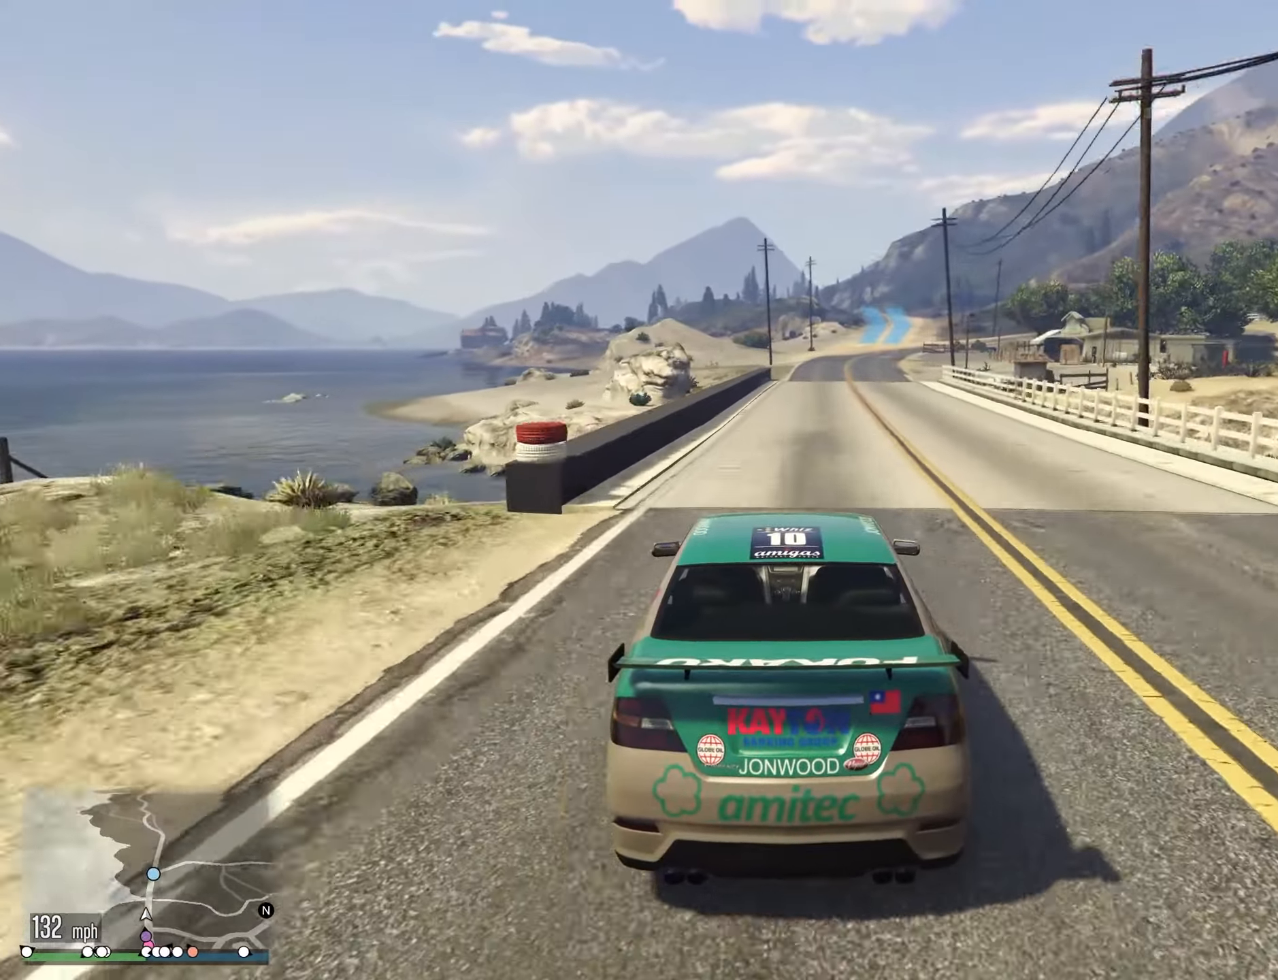
{"buttons": [], "left_stick": "center", "right_stick": "center", "events": []}
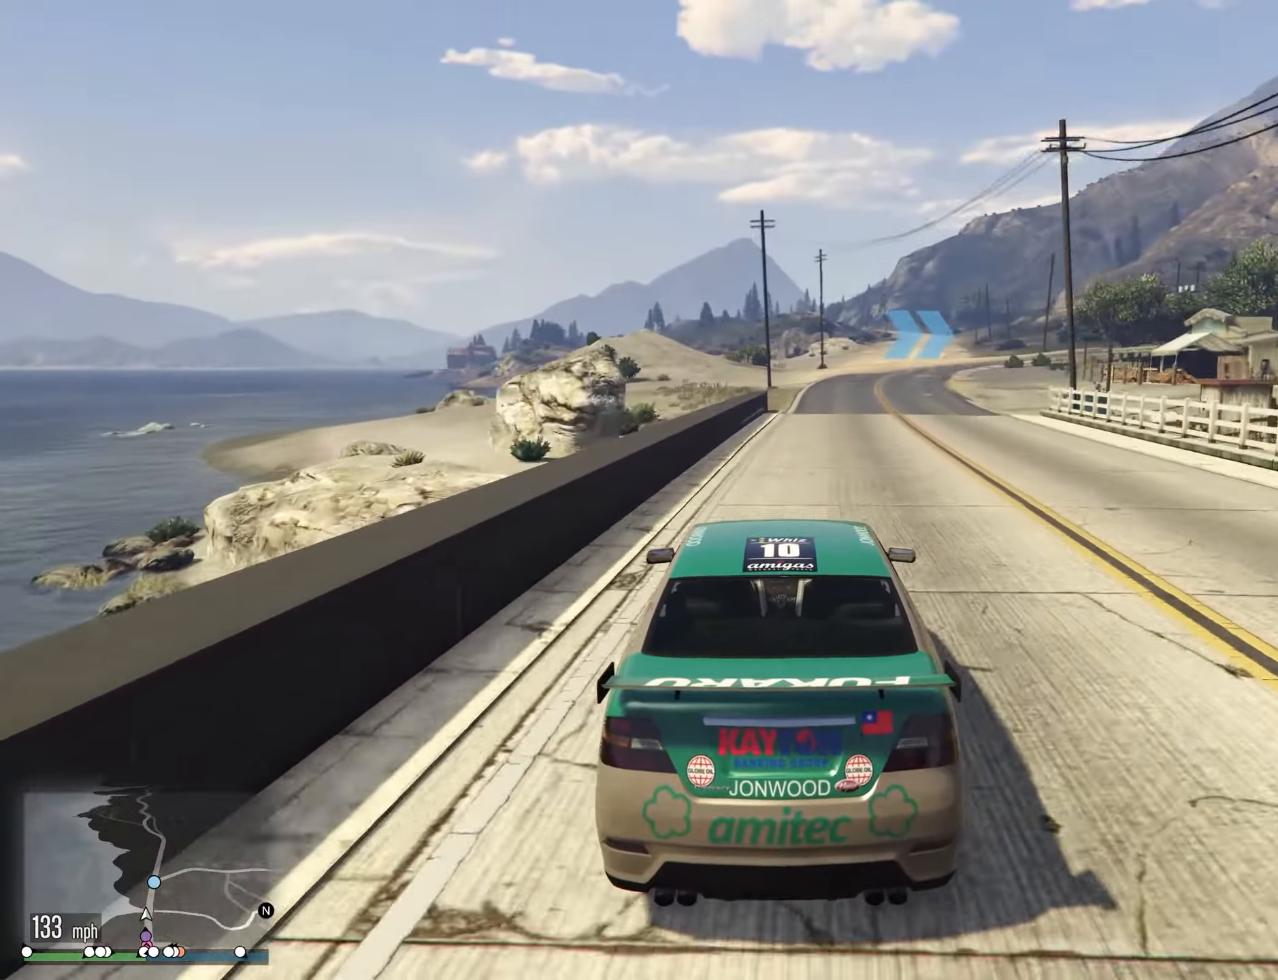
{"buttons": [], "left_stick": "right", "right_stick": "center", "events": [[50, "left_stick", "right"], [150, "left_stick", "center"], [217, "left_stick", "right"], [317, "left_stick", "center"], [433, "left_stick", "right"]]}
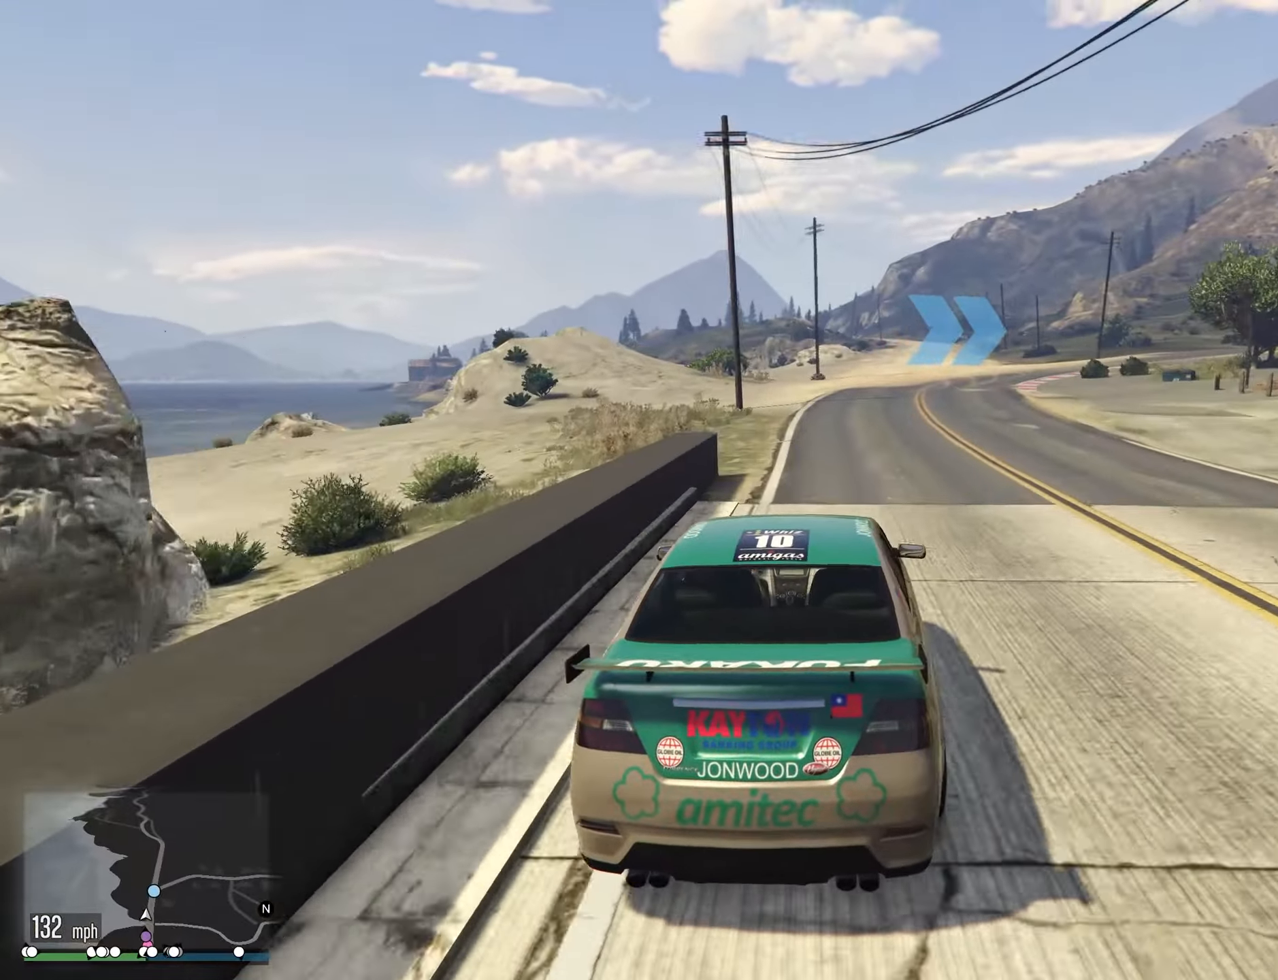
{"buttons": [], "left_stick": "center", "right_stick": "center", "events": [[100, "left_stick", "center"], [150, "left_stick", "right"], [283, "left_stick", "center"], [367, "left_stick", "right"], [500, "left_stick", "center"]]}
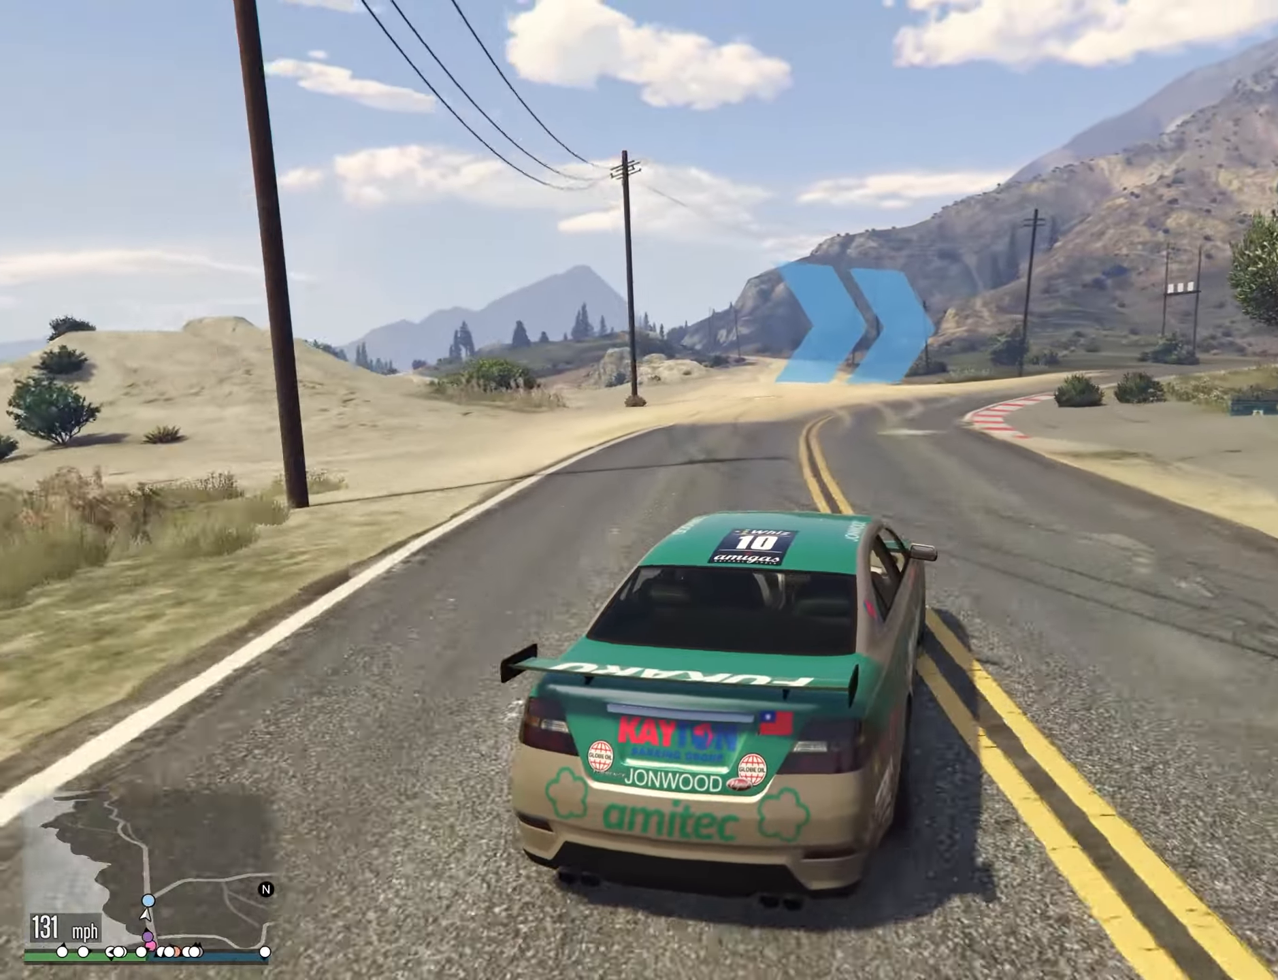
{"buttons": [], "left_stick": "right", "right_stick": "center", "events": [[117, "left_stick", "right"], [250, "left_stick", "center"], [350, "left_stick", "right"]]}
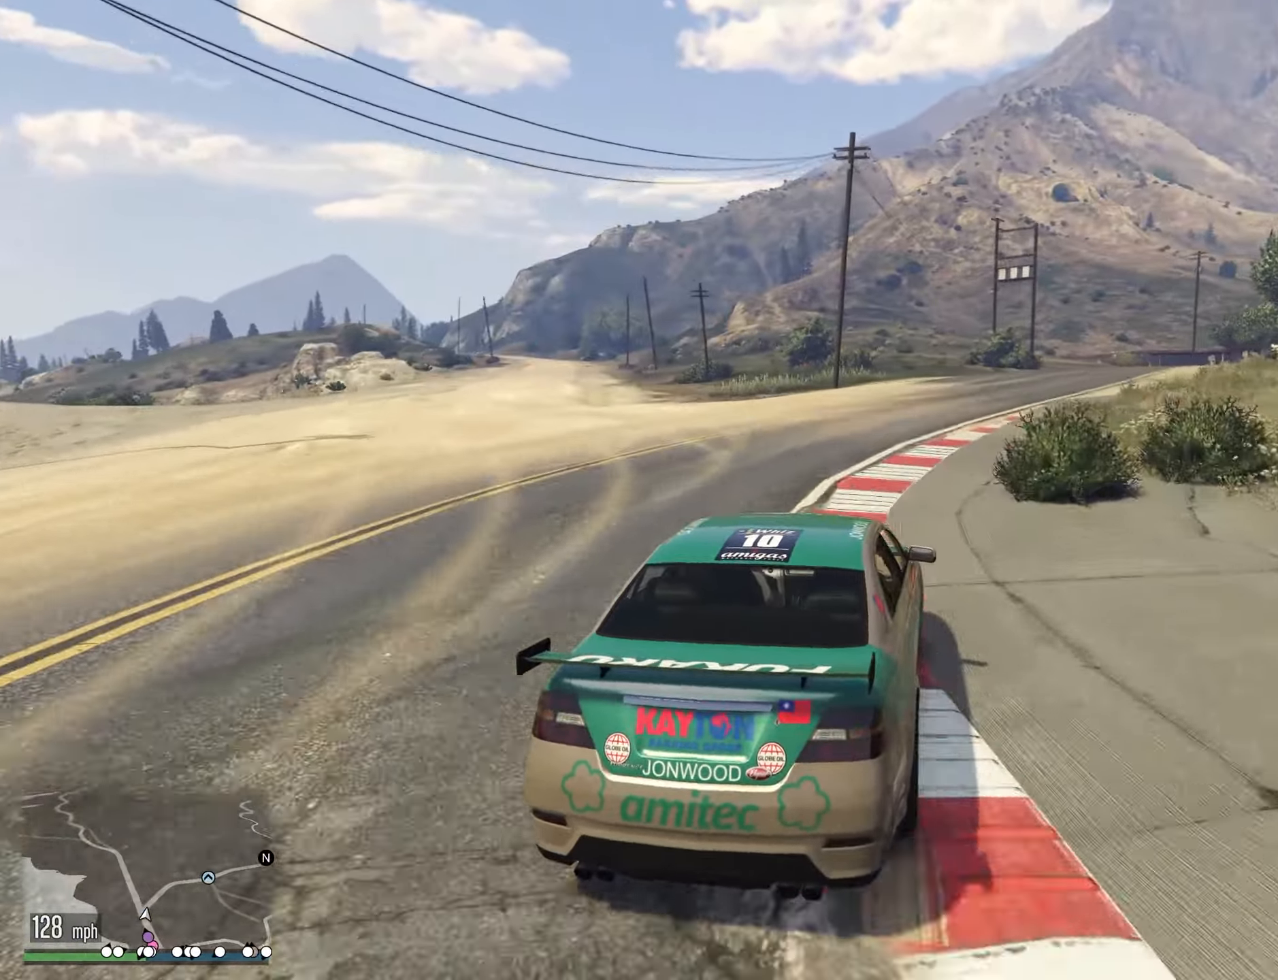
{"buttons": [], "left_stick": "left", "right_stick": "center", "events": [[183, "left_stick", "center"], [300, "left_stick", "right"], [400, "left_stick", "center"], [483, "left_stick", "left"]]}
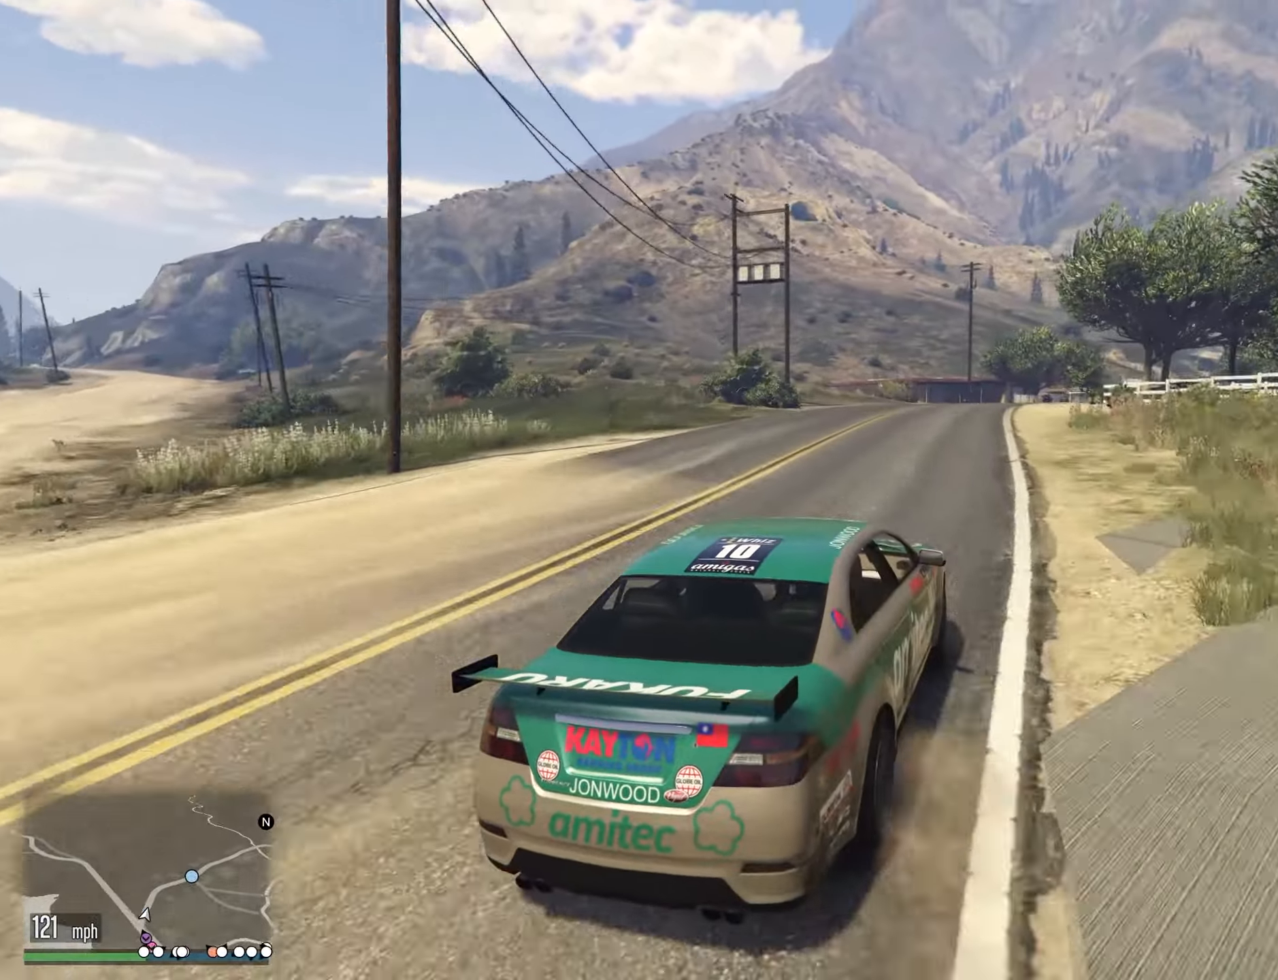
{"buttons": [], "left_stick": "right", "right_stick": "center", "events": [[67, "left_stick", "center"], [133, "left_stick", "right"], [317, "left_stick", "center"], [500, "left_stick", "right"]]}
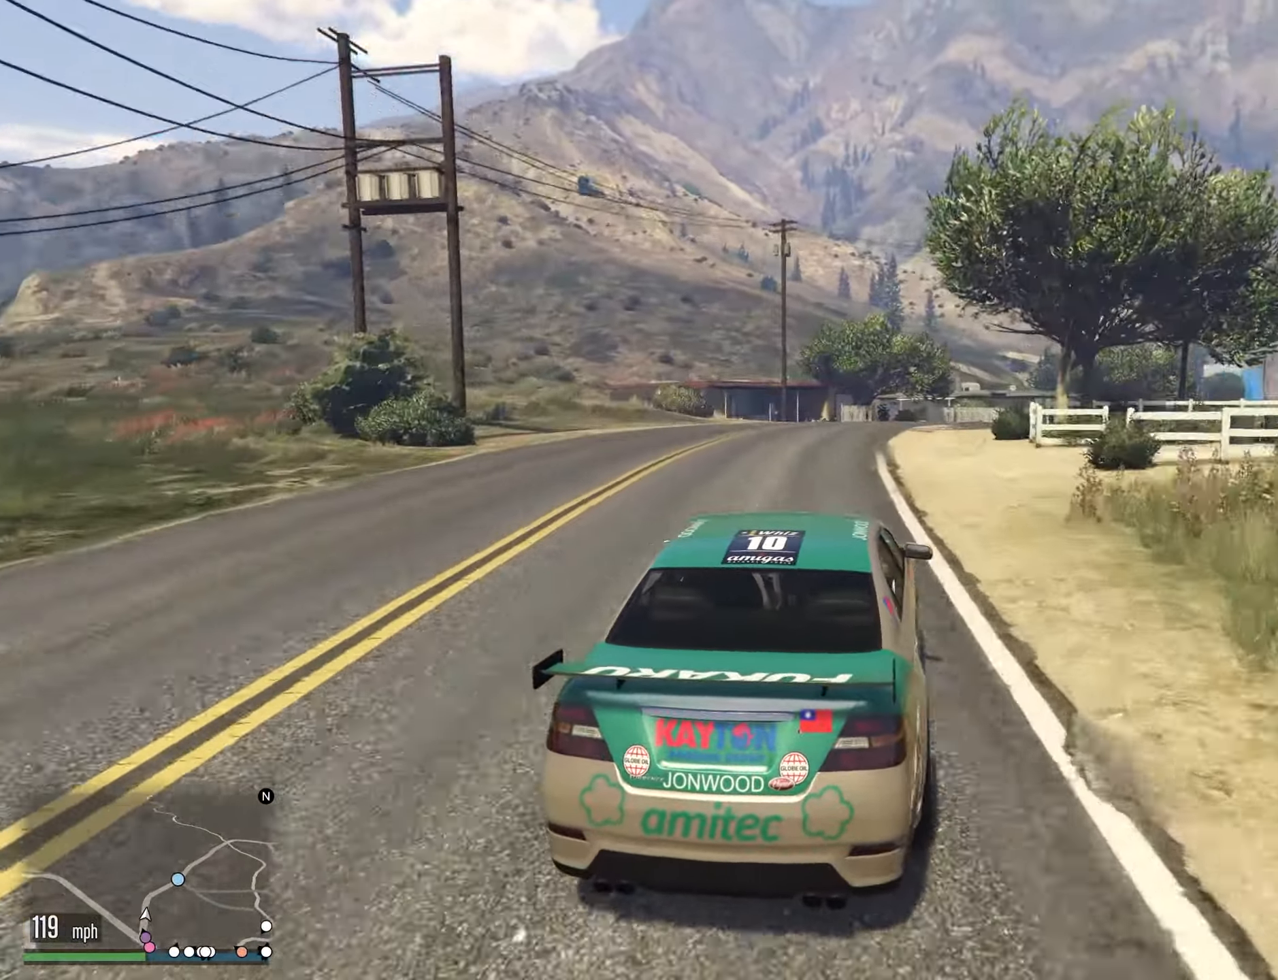
{"buttons": [], "left_stick": "right", "right_stick": "center", "events": [[150, "left_stick", "center"], [217, "left_stick", "right"], [350, "left_stick", "center"], [467, "left_stick", "right"]]}
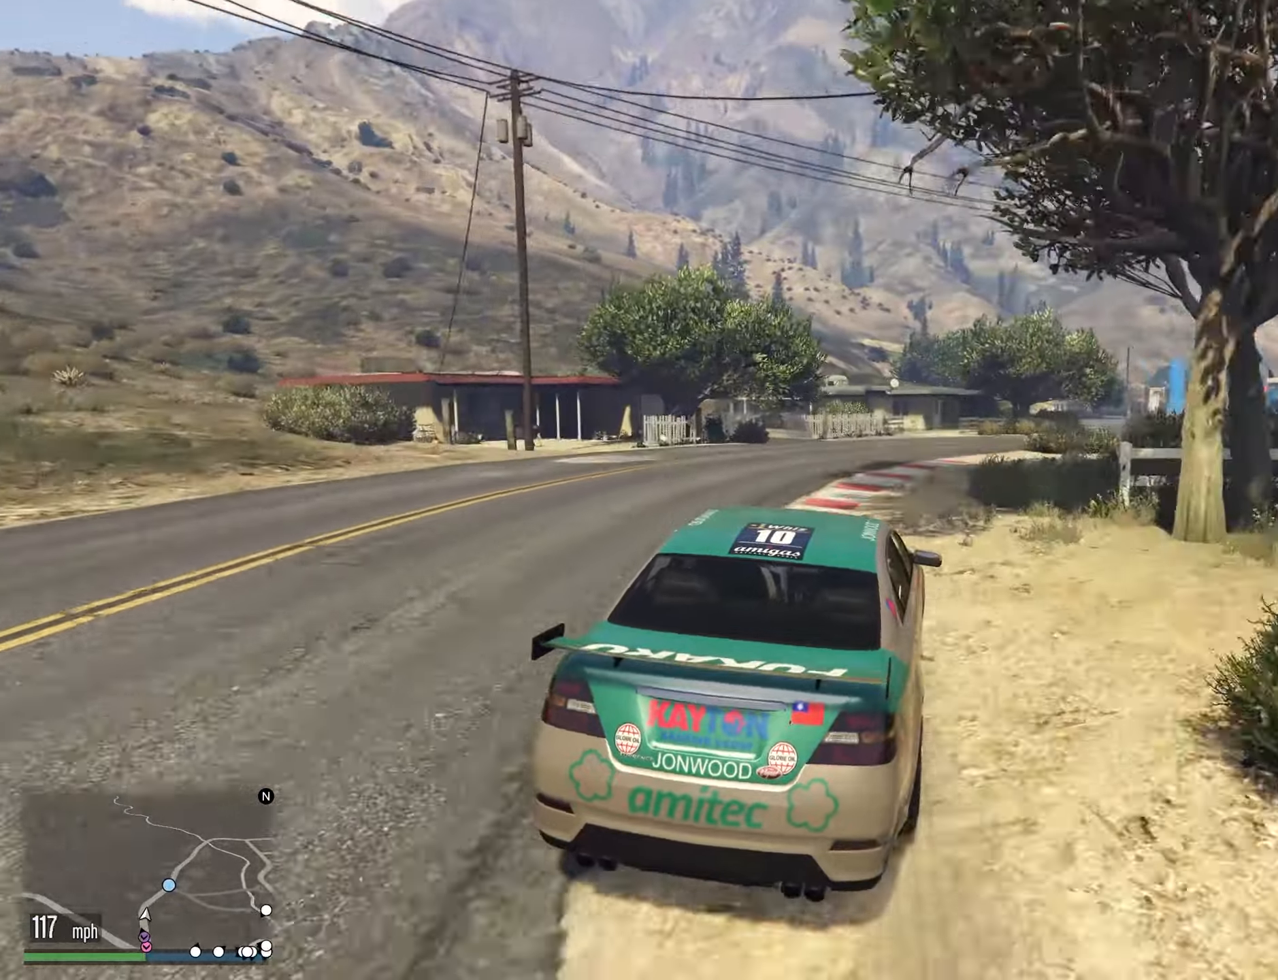
{"buttons": [], "left_stick": "right", "right_stick": "center", "events": [[284, "left_stick", "center"], [400, "left_stick", "right"]]}
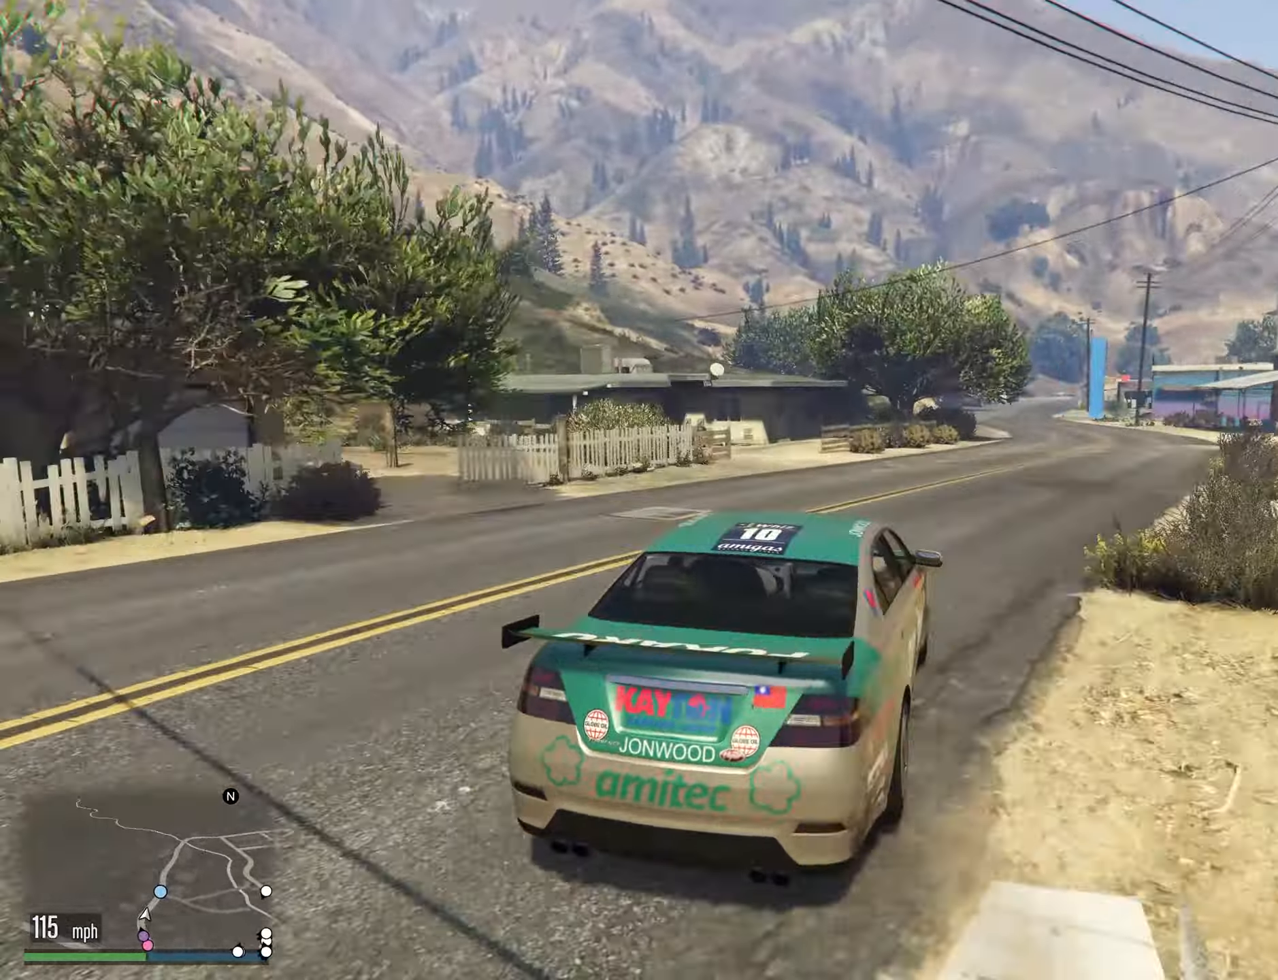
{"buttons": [], "left_stick": "center", "right_stick": "center", "events": [[17, "left_stick", "center"], [200, "left_stick", "right"], [334, "left_stick", "up-left"], [500, "left_stick", "center"]]}
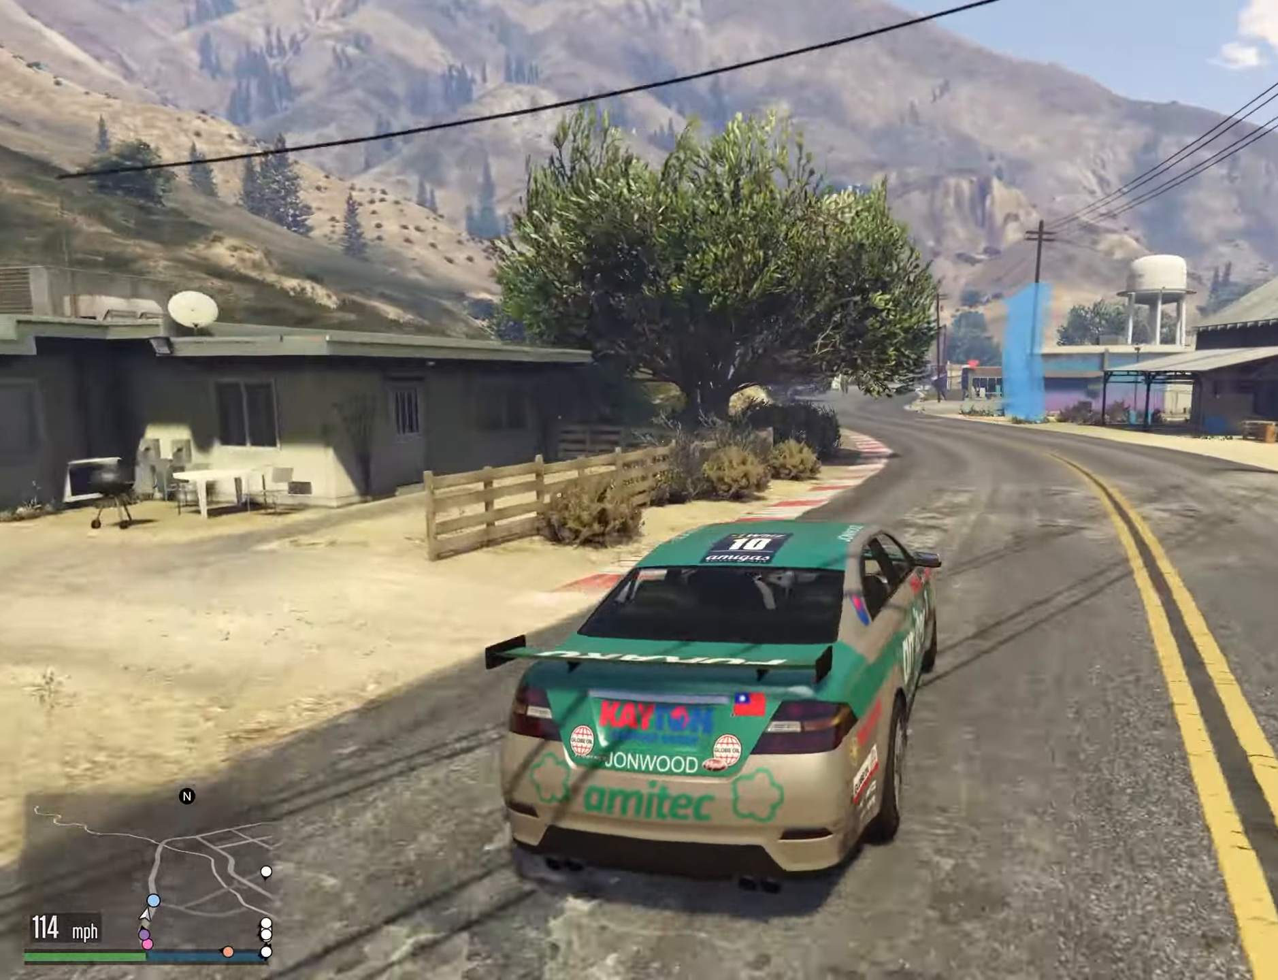
{"buttons": [], "left_stick": "left", "right_stick": "center", "events": [[17, "left_stick", "right"], [134, "left_stick", "center"], [267, "left_stick", "right"], [434, "left_stick", "left"]]}
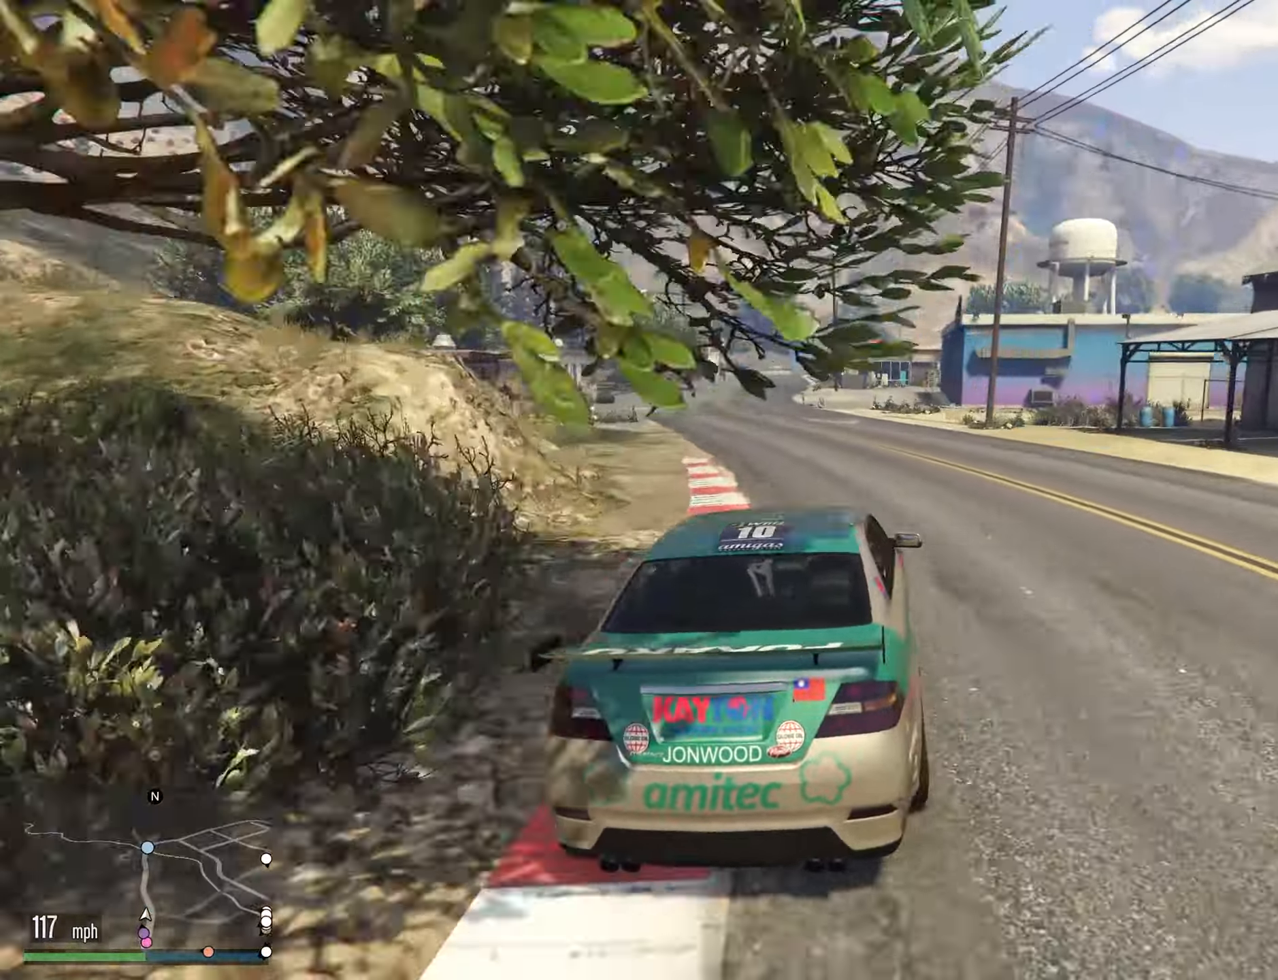
{"buttons": [], "left_stick": "center", "right_stick": "center", "events": [[284, "left_stick", "center"]]}
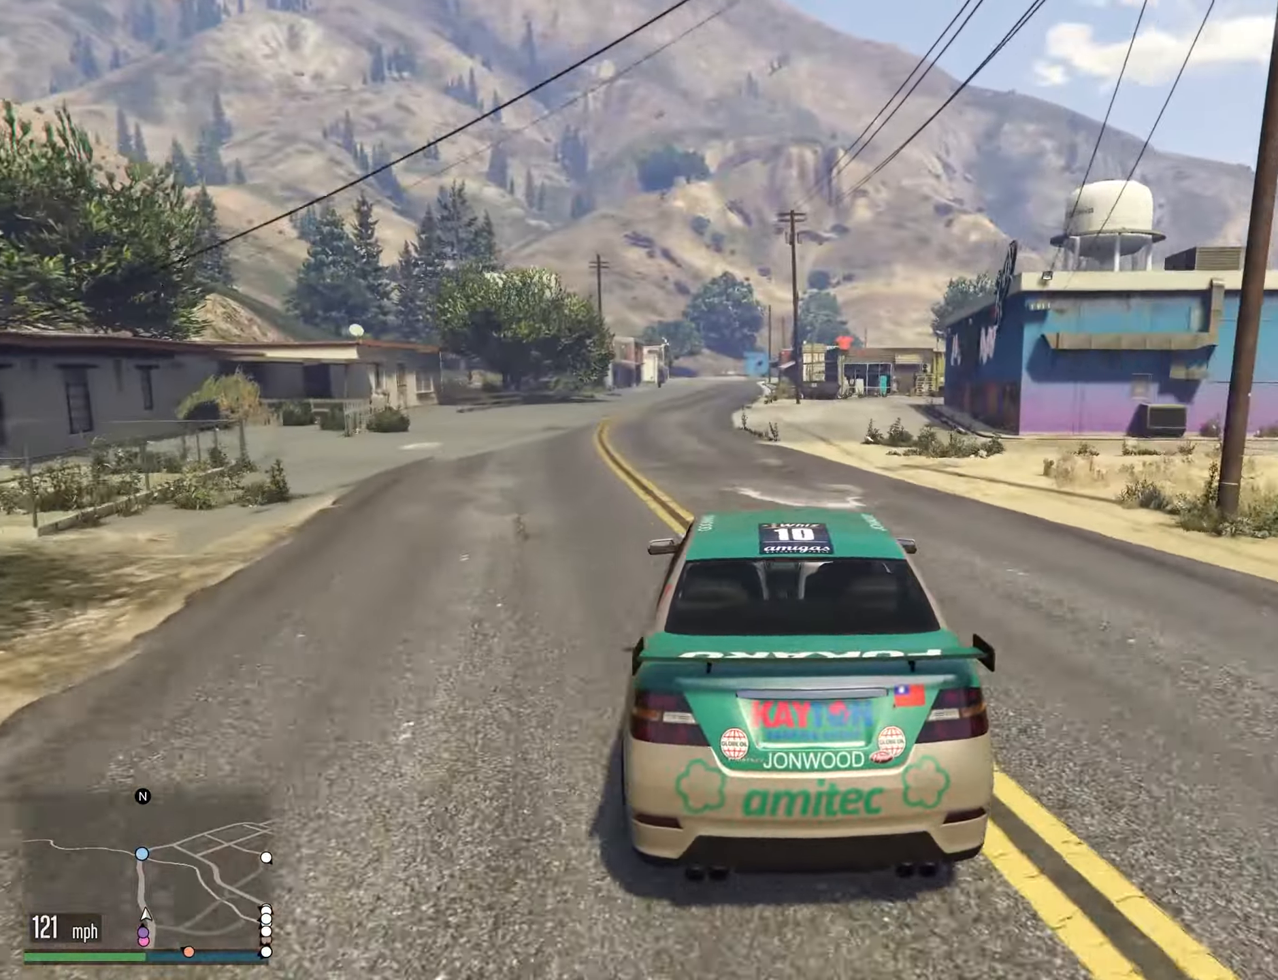
{"buttons": [], "left_stick": "up-left", "right_stick": "center", "events": [[467, "left_stick", "up-left"]]}
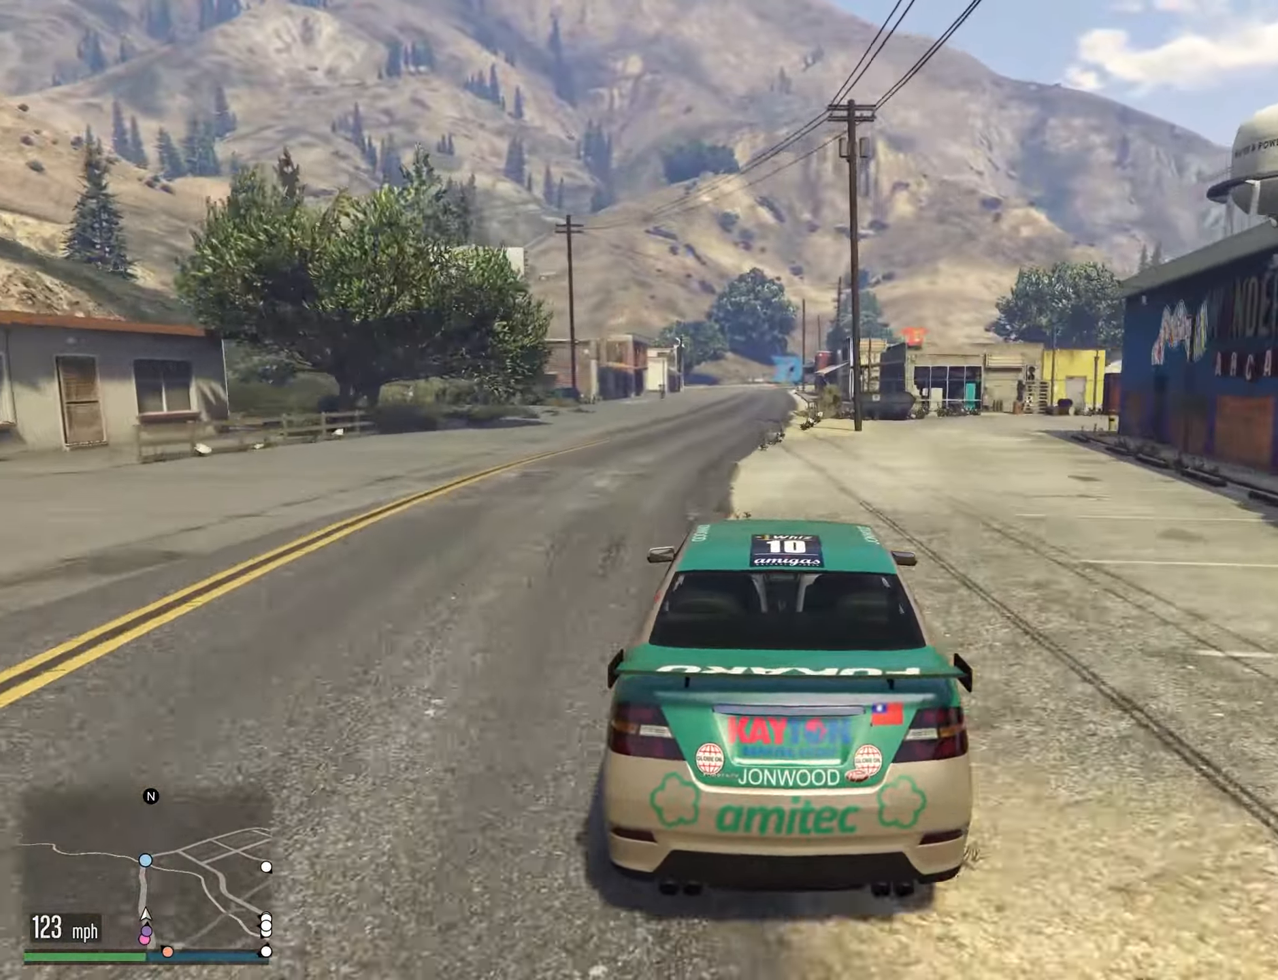
{"buttons": [], "left_stick": "center", "right_stick": "center", "events": [[84, "left_stick", "center"], [217, "left_stick", "left"], [350, "left_stick", "center"]]}
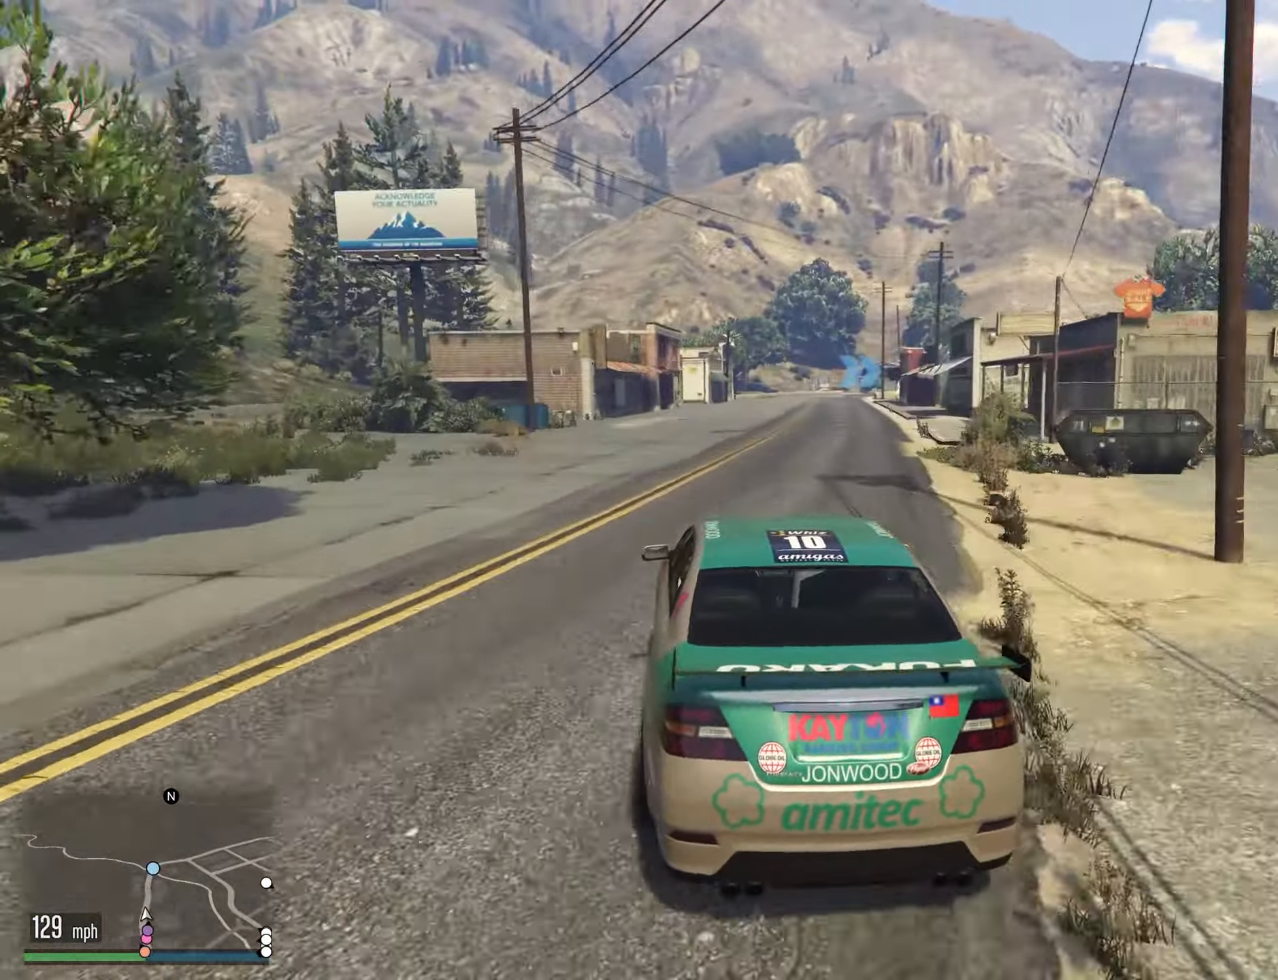
{"buttons": [], "left_stick": "center", "right_stick": "center", "events": []}
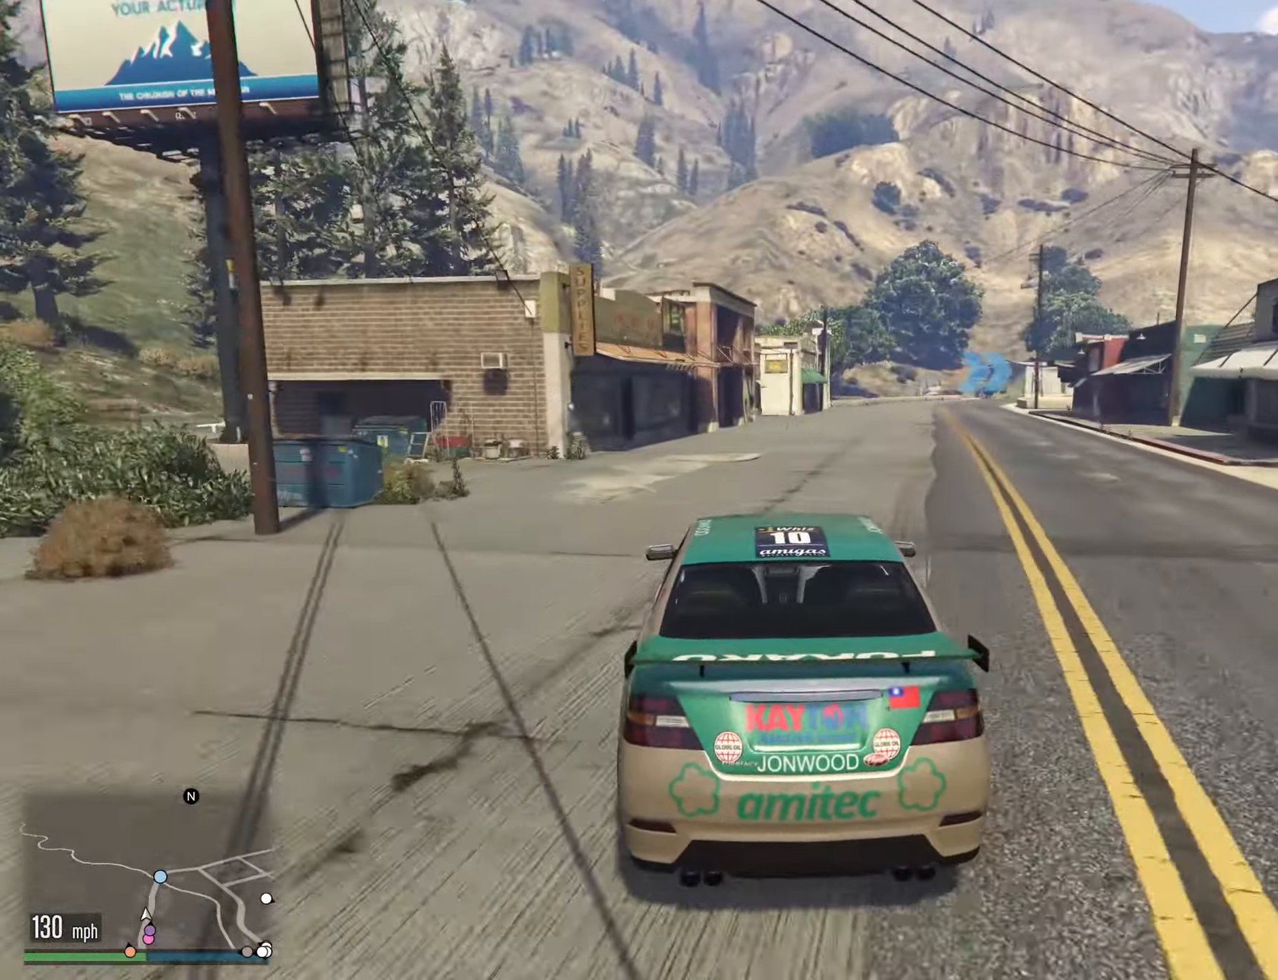
{"buttons": [], "left_stick": "center", "right_stick": "center", "events": [[17, "left_stick", "right"], [134, "left_stick", "center"], [284, "left_stick", "right"], [400, "left_stick", "center"]]}